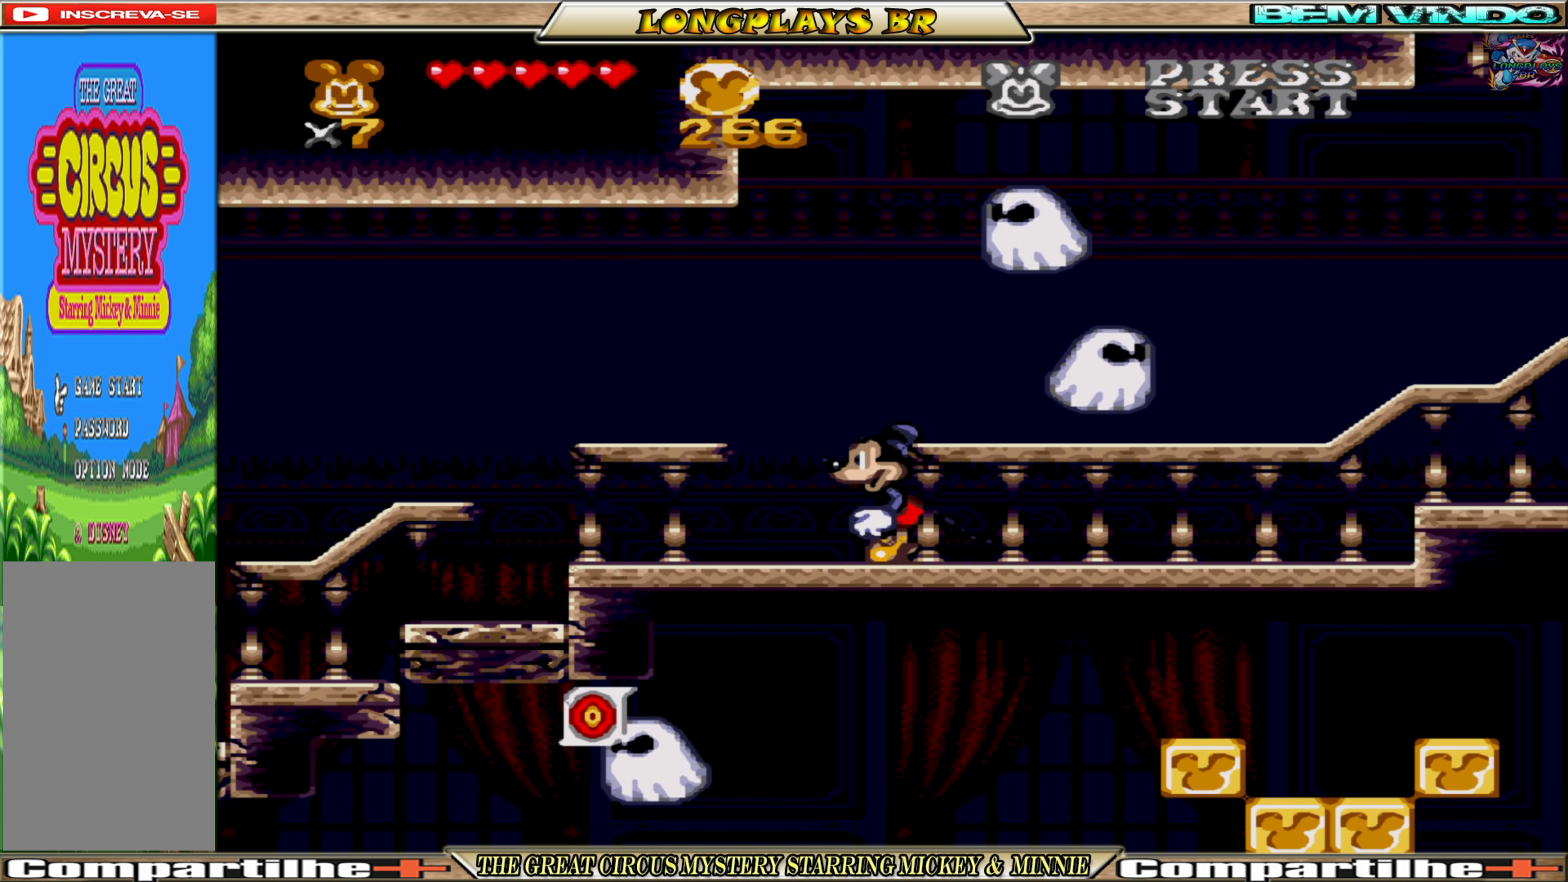
Gameplay with a controller (Xbox layout); each line is a JSON object with the inputs held at the frame after it. "events" lists button and stick changes between this image and that frame as [ms after this image, input, new state], when the widget could be followed in between. Not read: L3 R3 left_stick right_stick.
{"buttons": [], "events": [[350, "DPAD_LEFT", "up"]]}
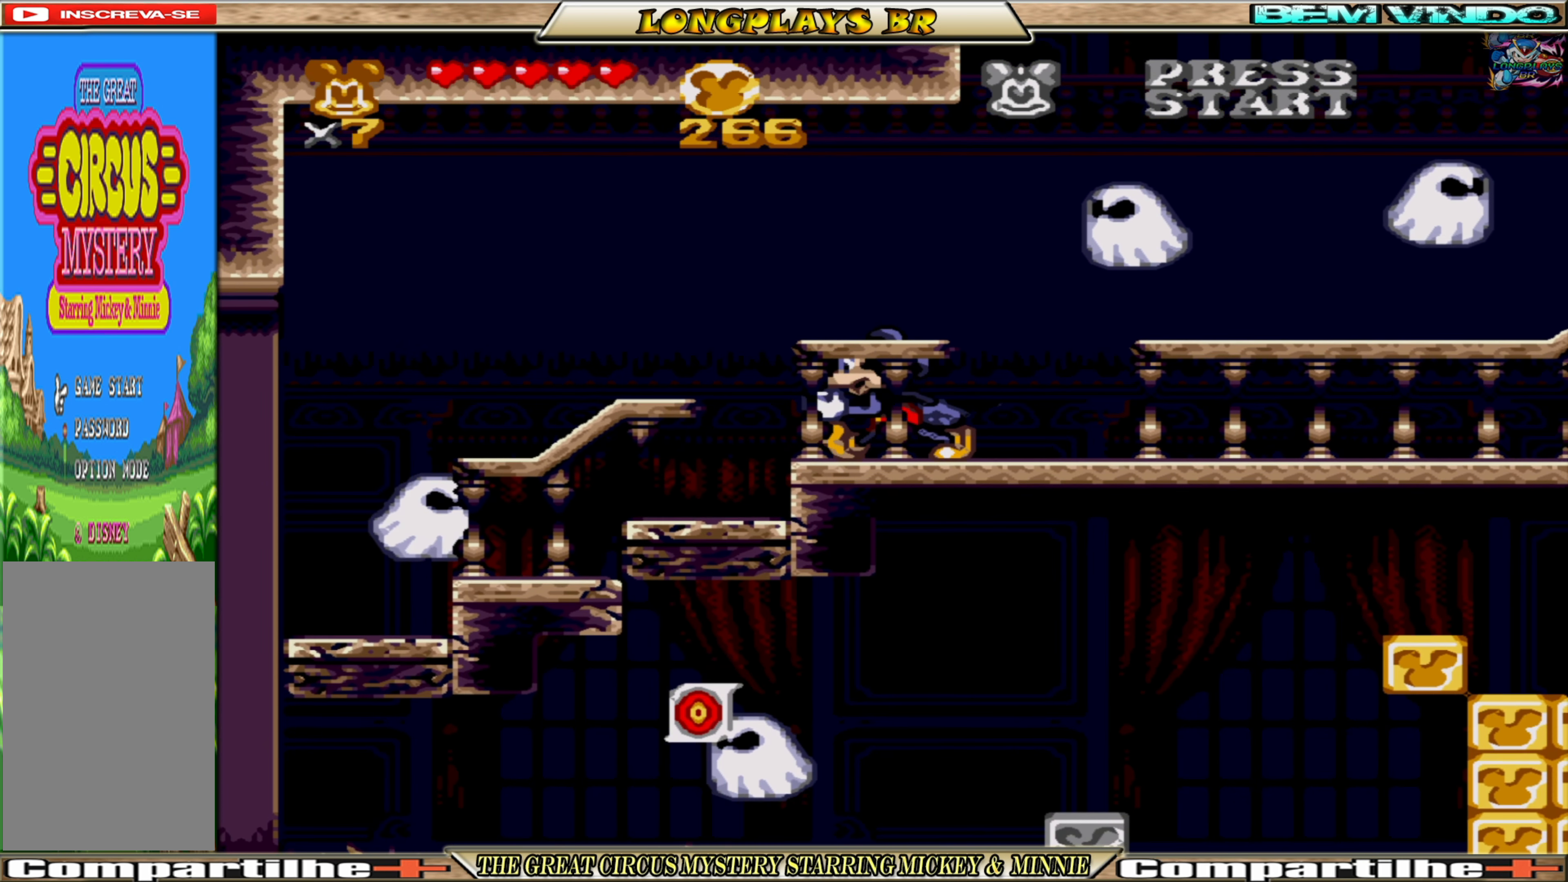
{"buttons": ["A", "DPAD_LEFT"], "events": [[216, "DPAD_LEFT", "down"], [250, "A", "down"]]}
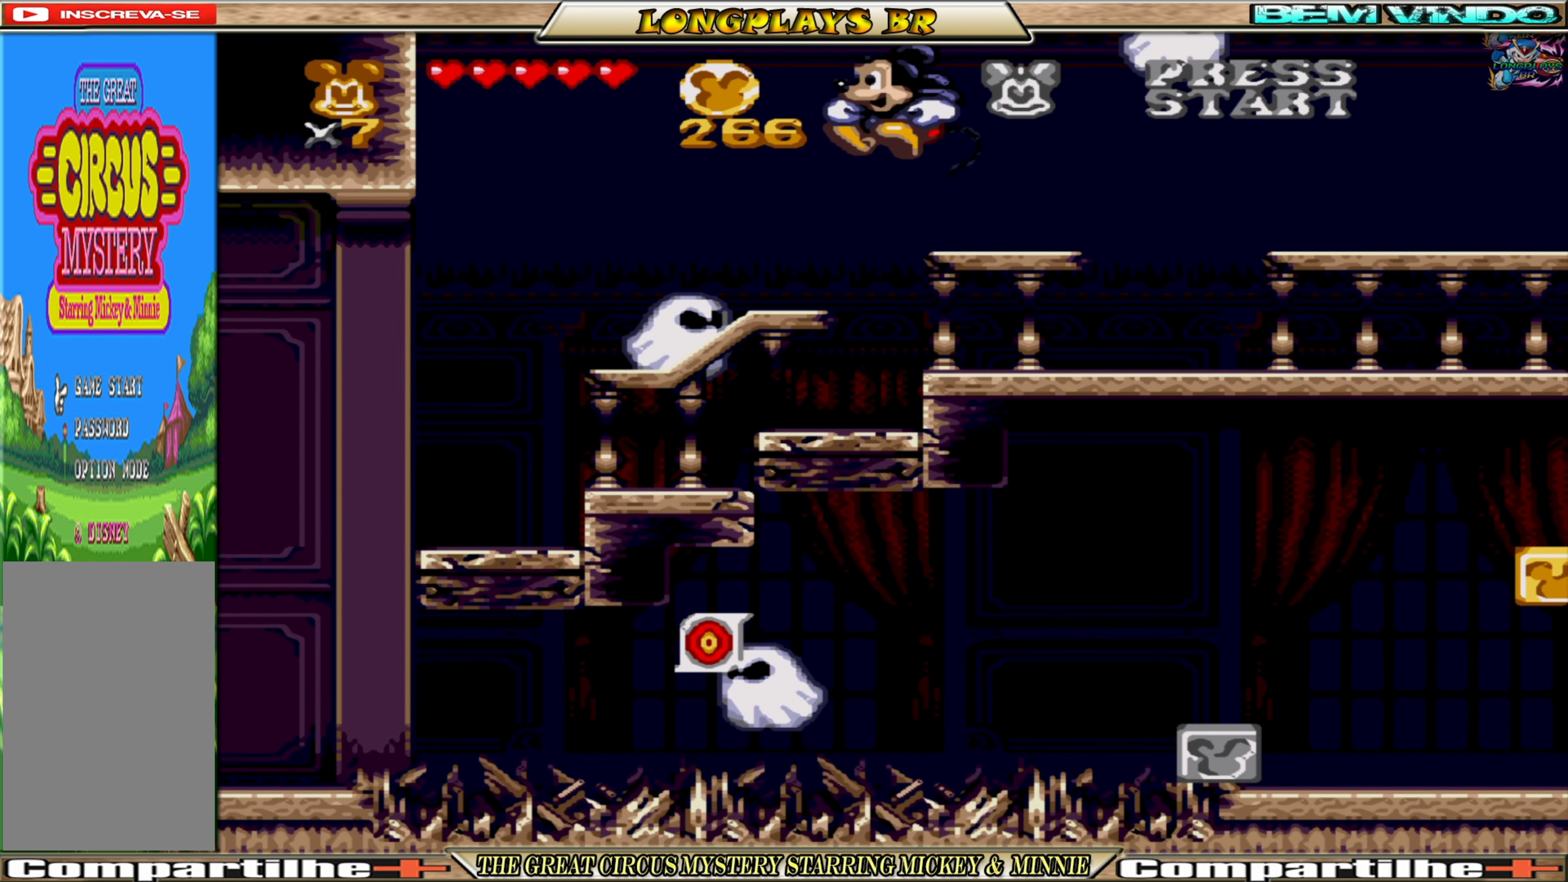
{"buttons": ["A"], "events": [[66, "DPAD_LEFT", "up"]]}
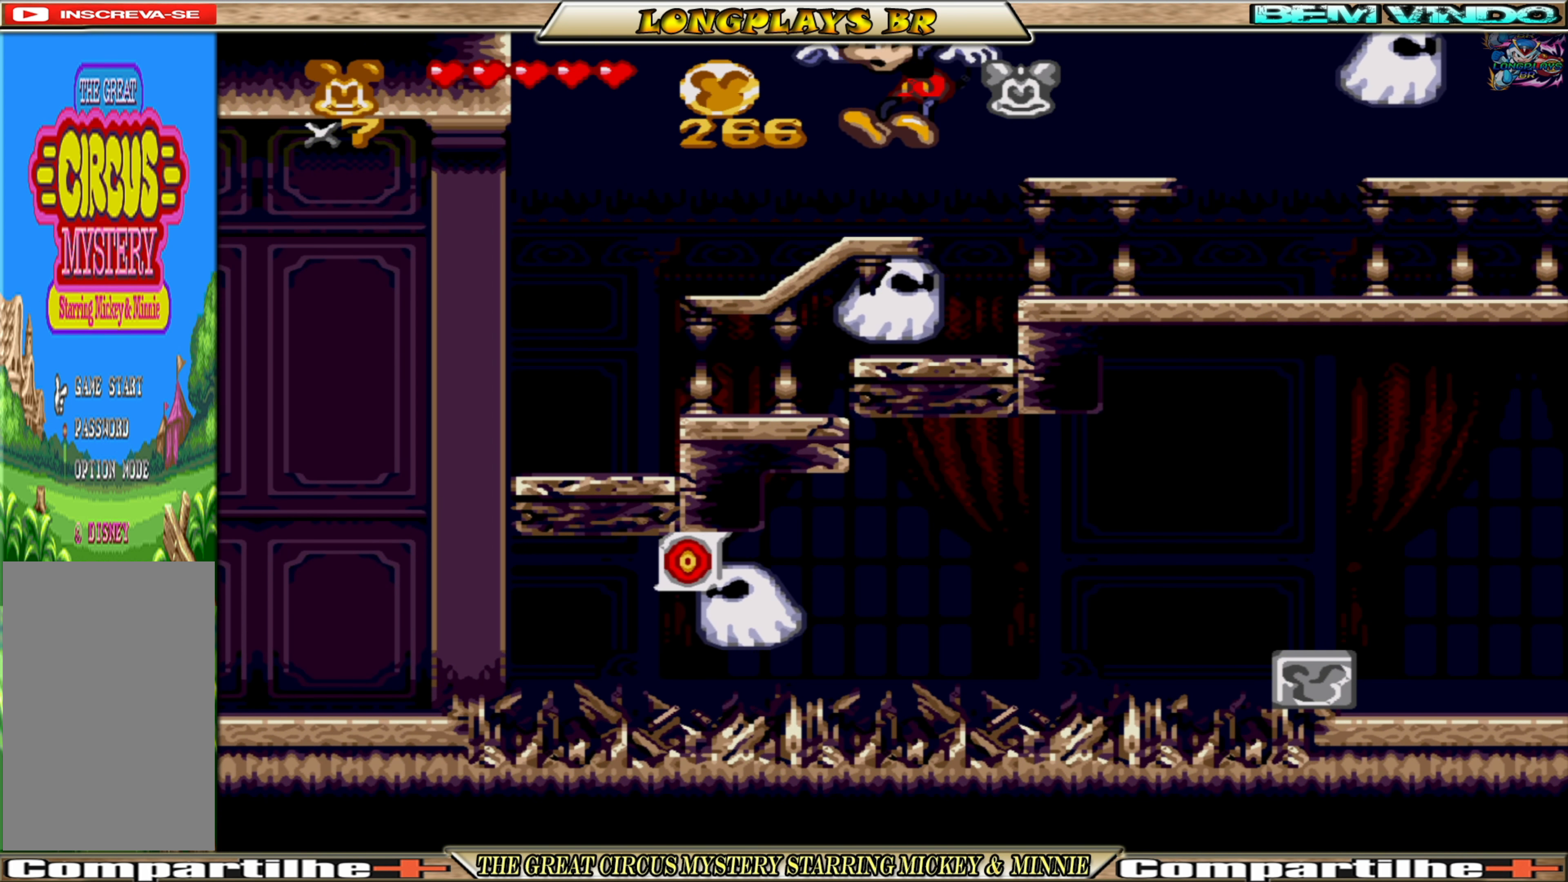
{"buttons": ["A"], "events": [[33, "DPAD_RIGHT", "down"], [66, "DPAD_RIGHT", "up"]]}
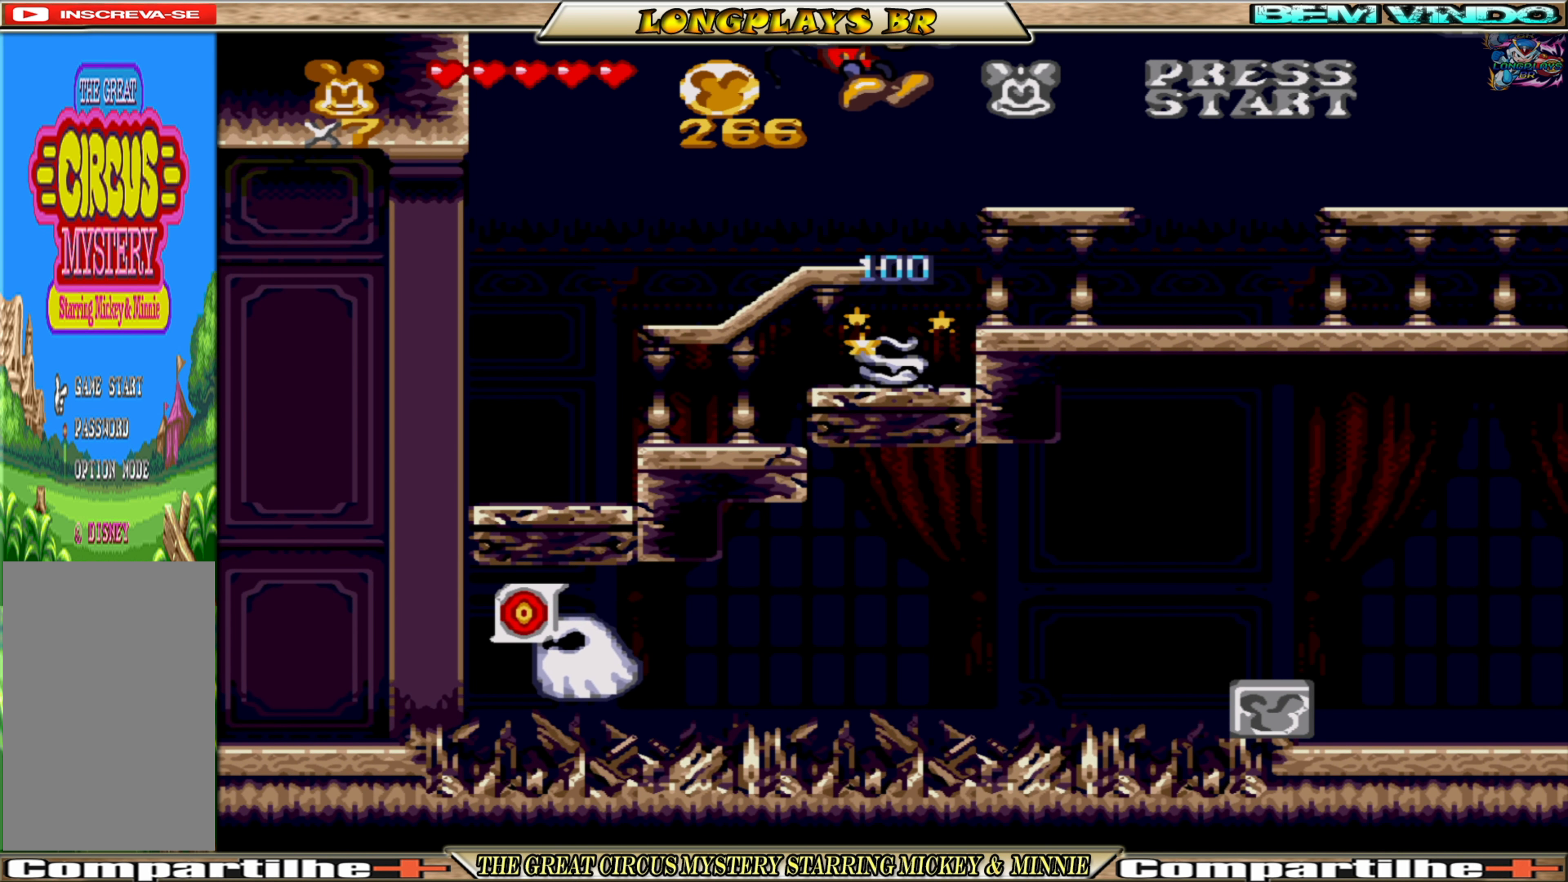
{"buttons": [], "events": [[50, "A", "up"], [433, "DPAD_RIGHT", "down"], [483, "DPAD_RIGHT", "up"]]}
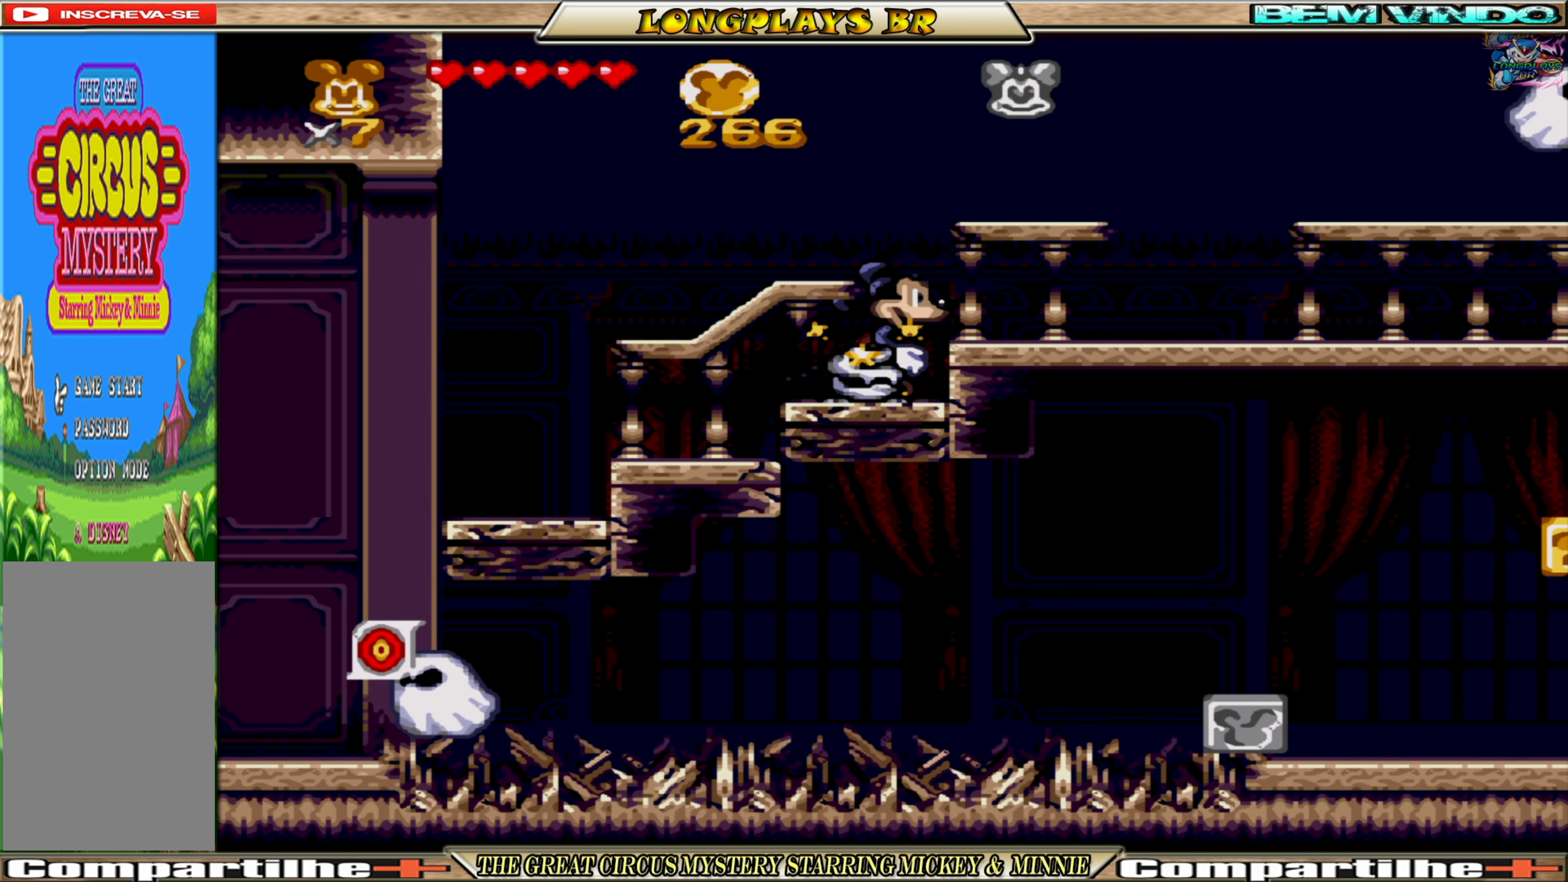
{"buttons": [], "events": []}
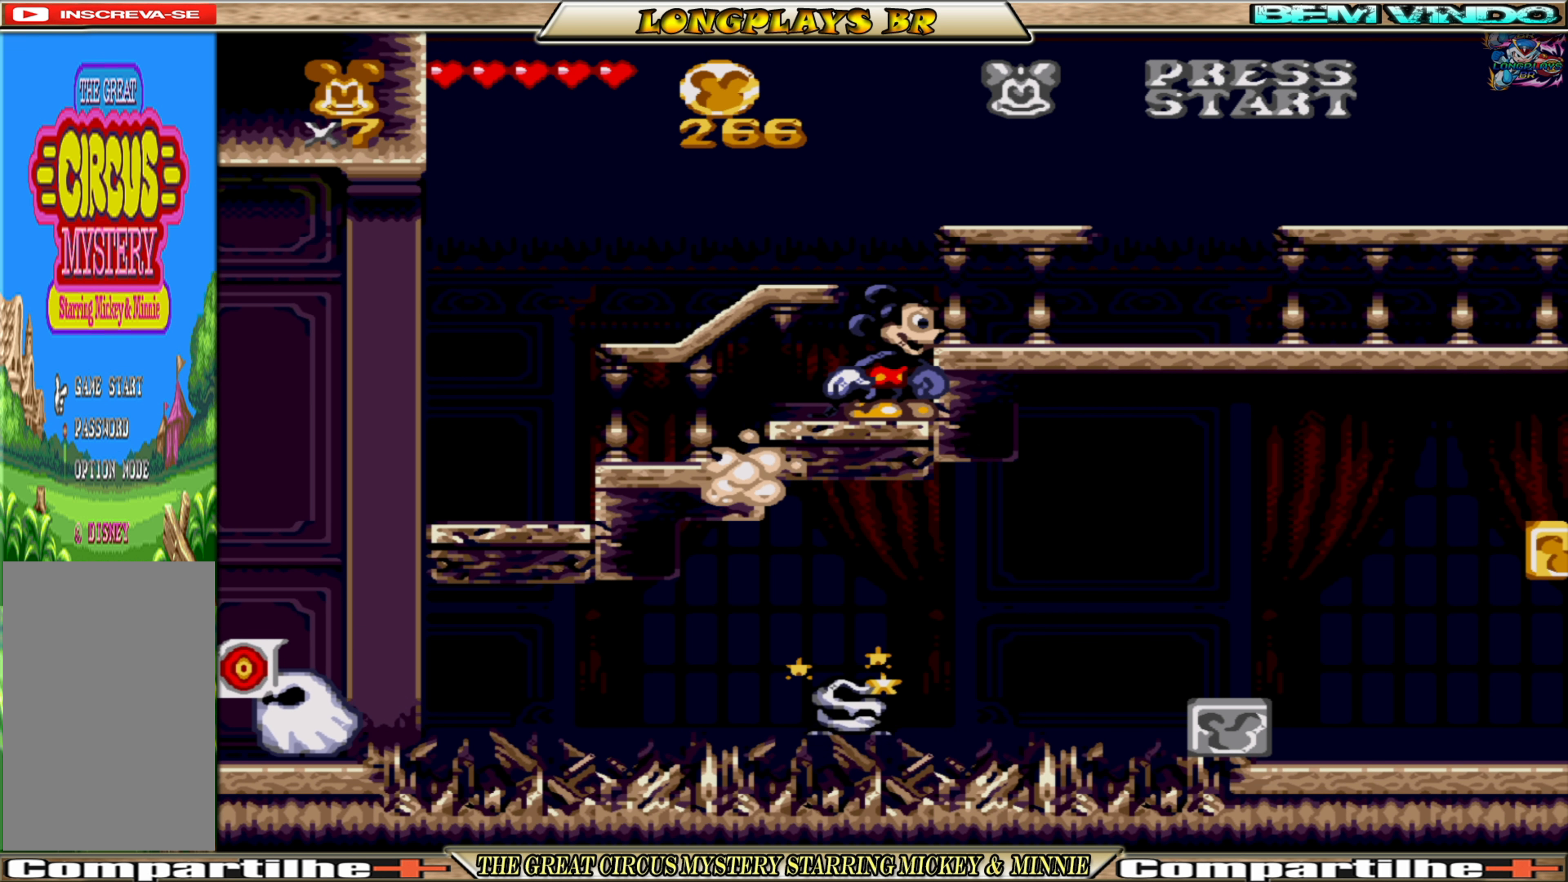
{"buttons": [], "events": []}
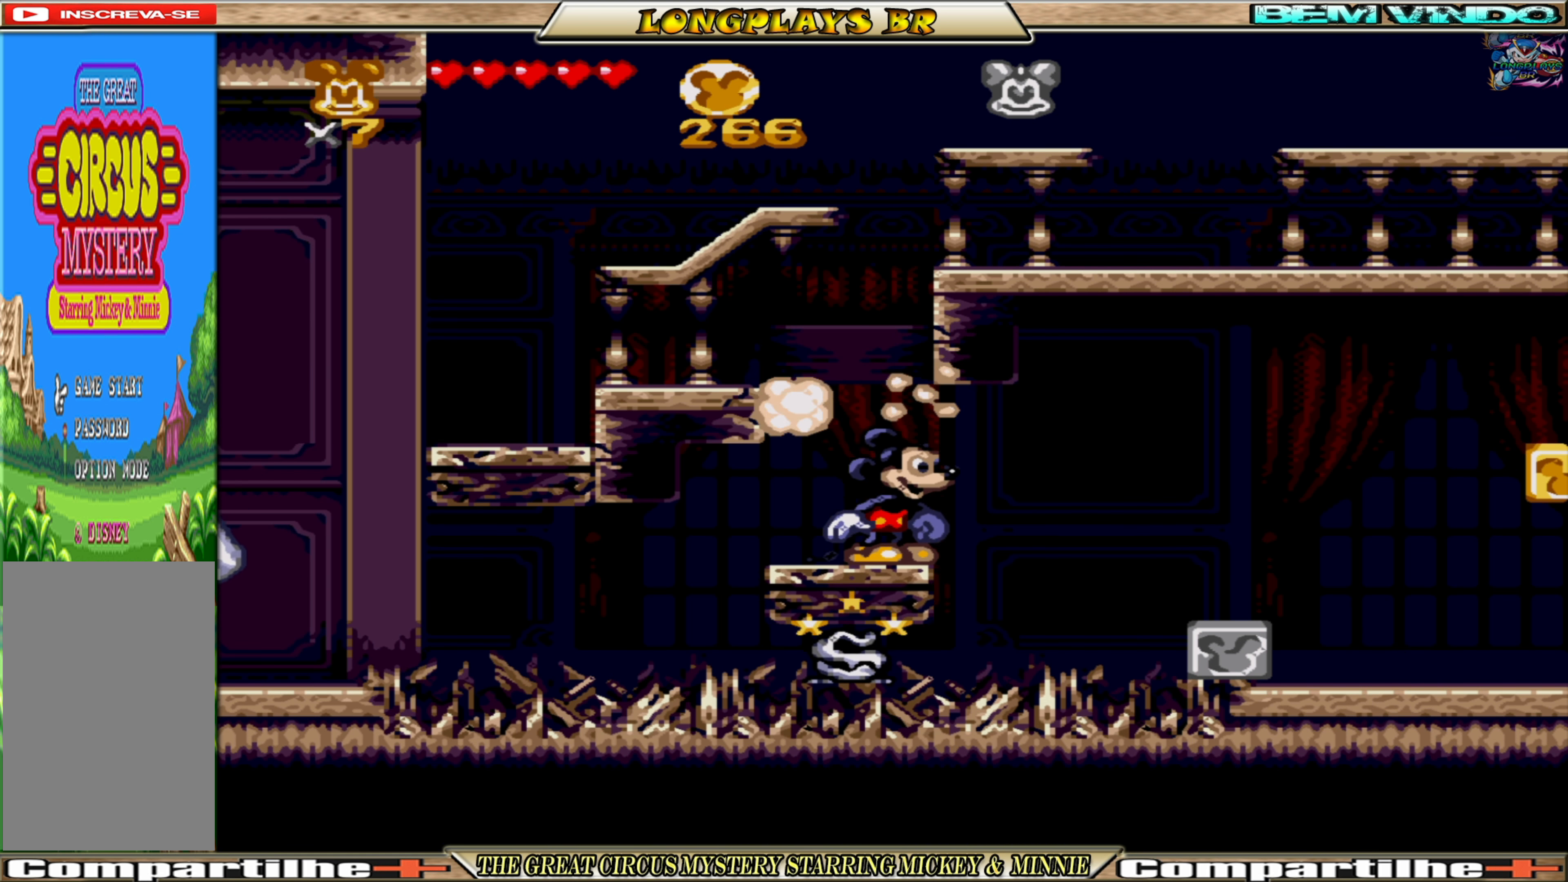
{"buttons": ["DPAD_RIGHT"], "events": [[433, "DPAD_RIGHT", "down"]]}
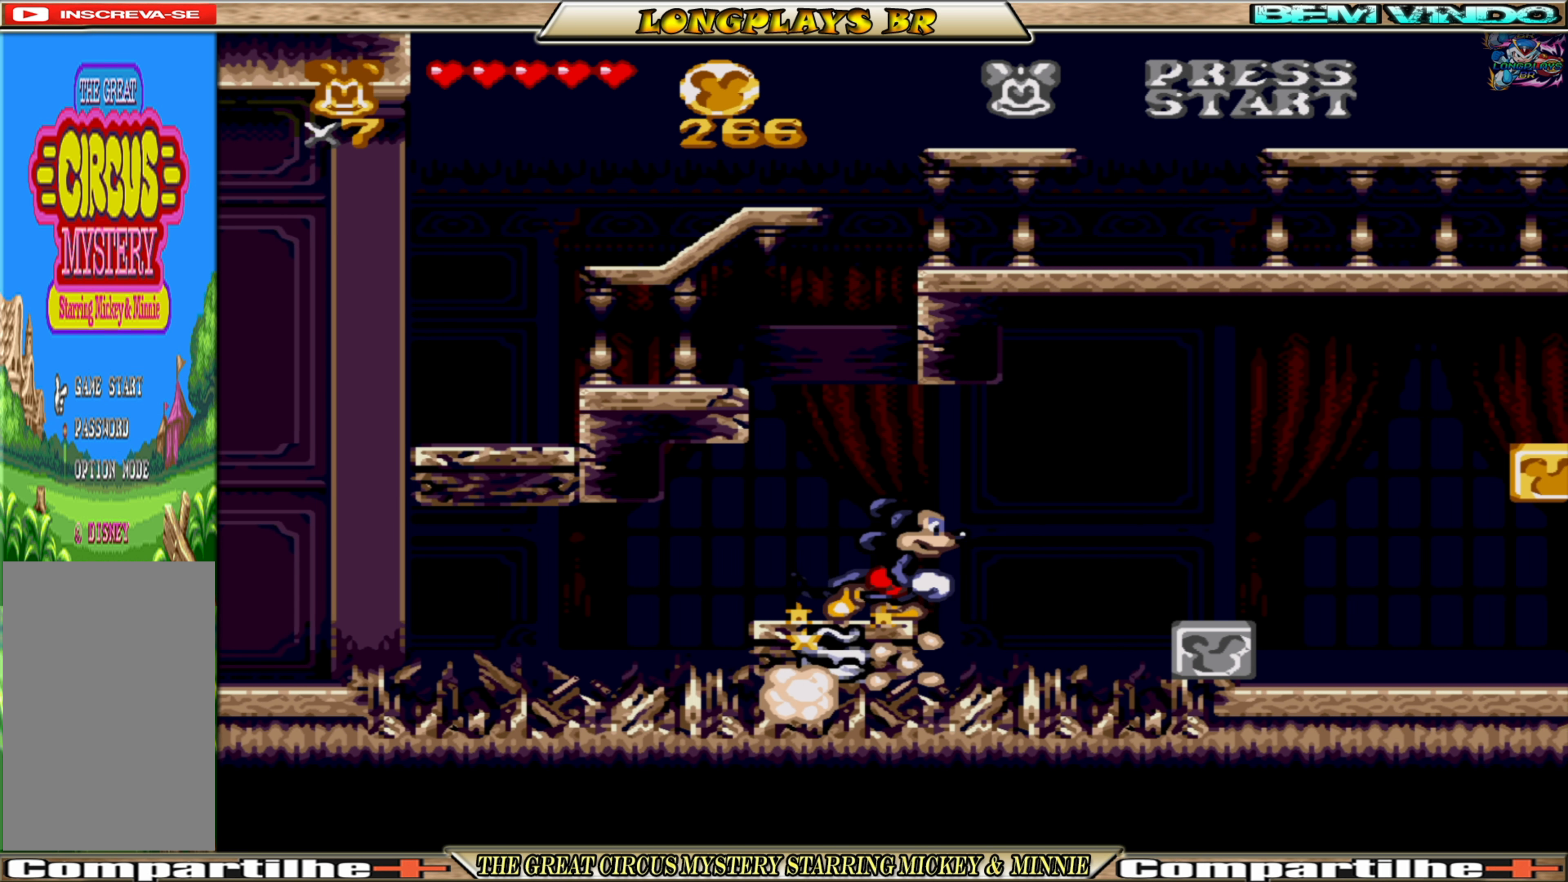
{"buttons": ["A", "DPAD_RIGHT"], "events": [[67, "A", "down"]]}
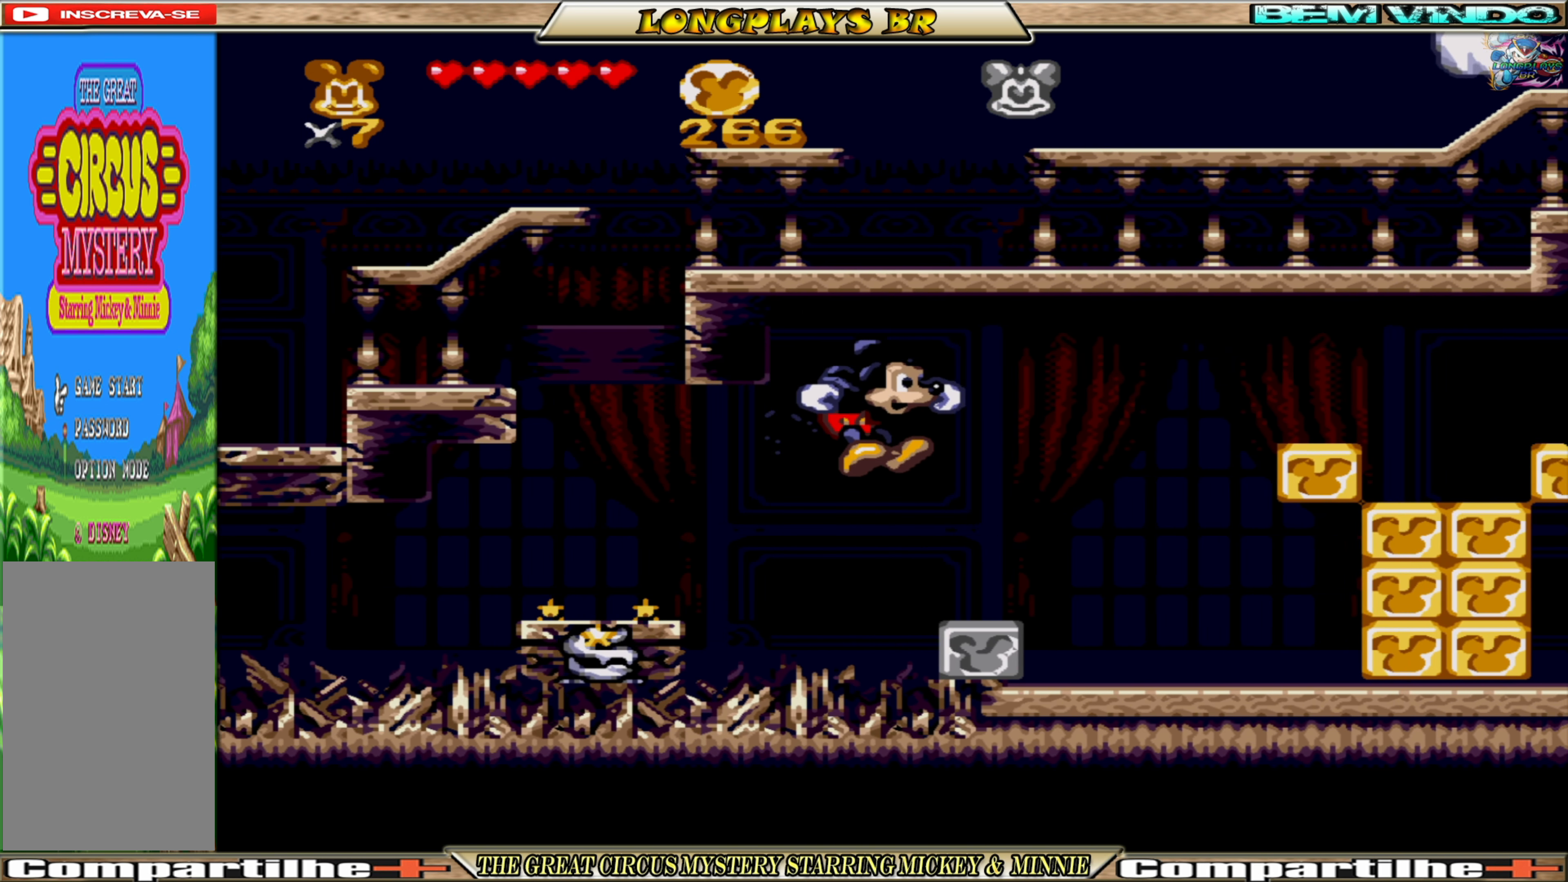
{"buttons": ["X"], "events": [[50, "X", "down"], [83, "A", "up"], [500, "DPAD_RIGHT", "up"]]}
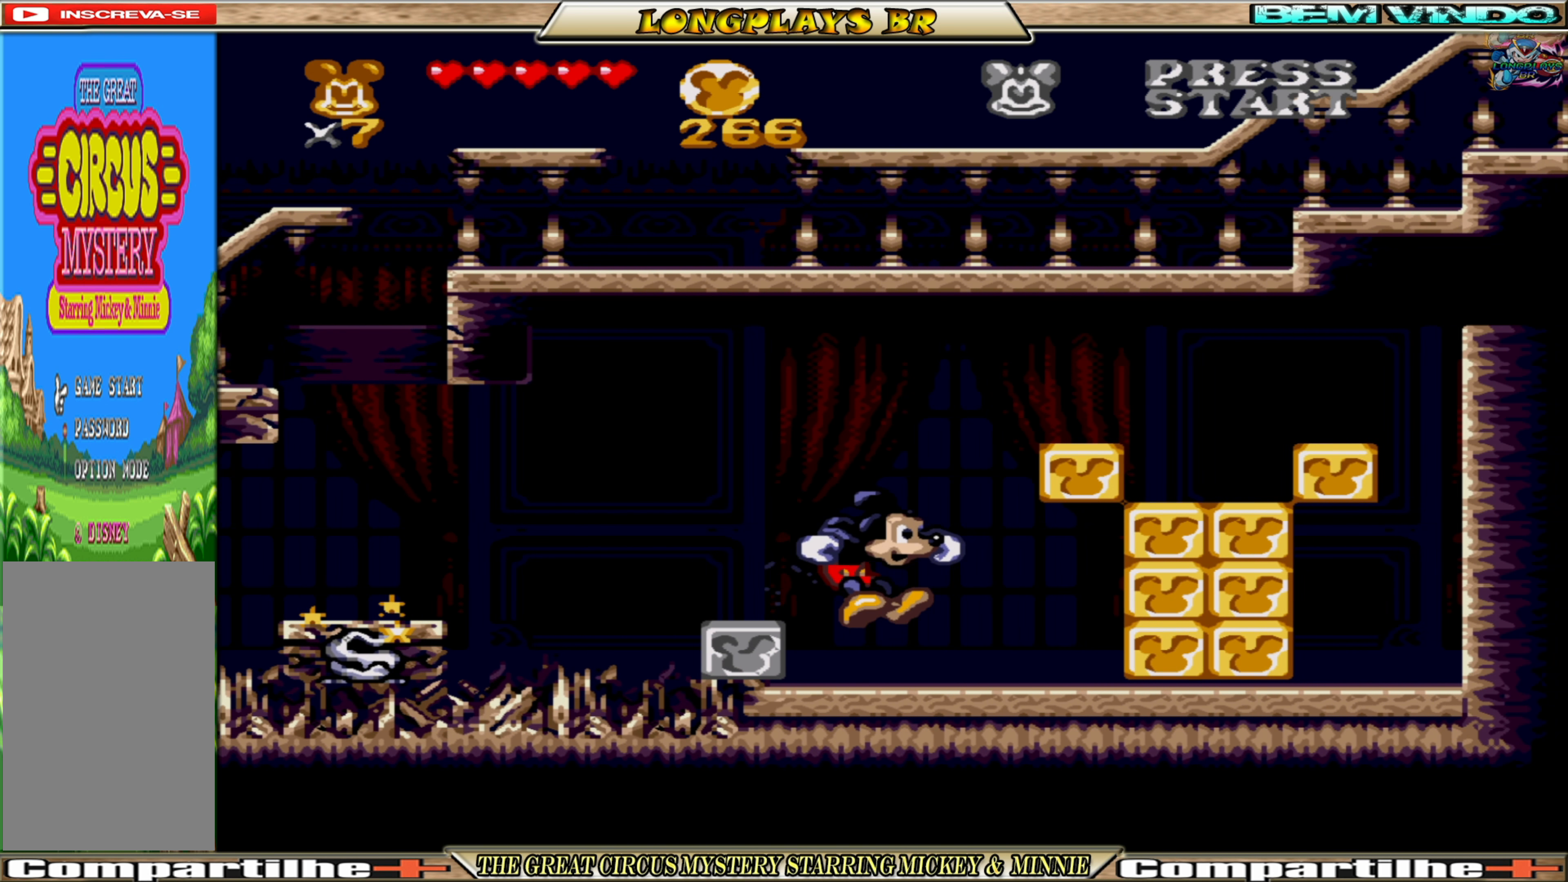
{"buttons": [], "events": [[300, "A", "down"], [300, "DPAD_RIGHT", "down"], [367, "DPAD_RIGHT", "up"], [450, "A", "up"], [450, "X", "up"]]}
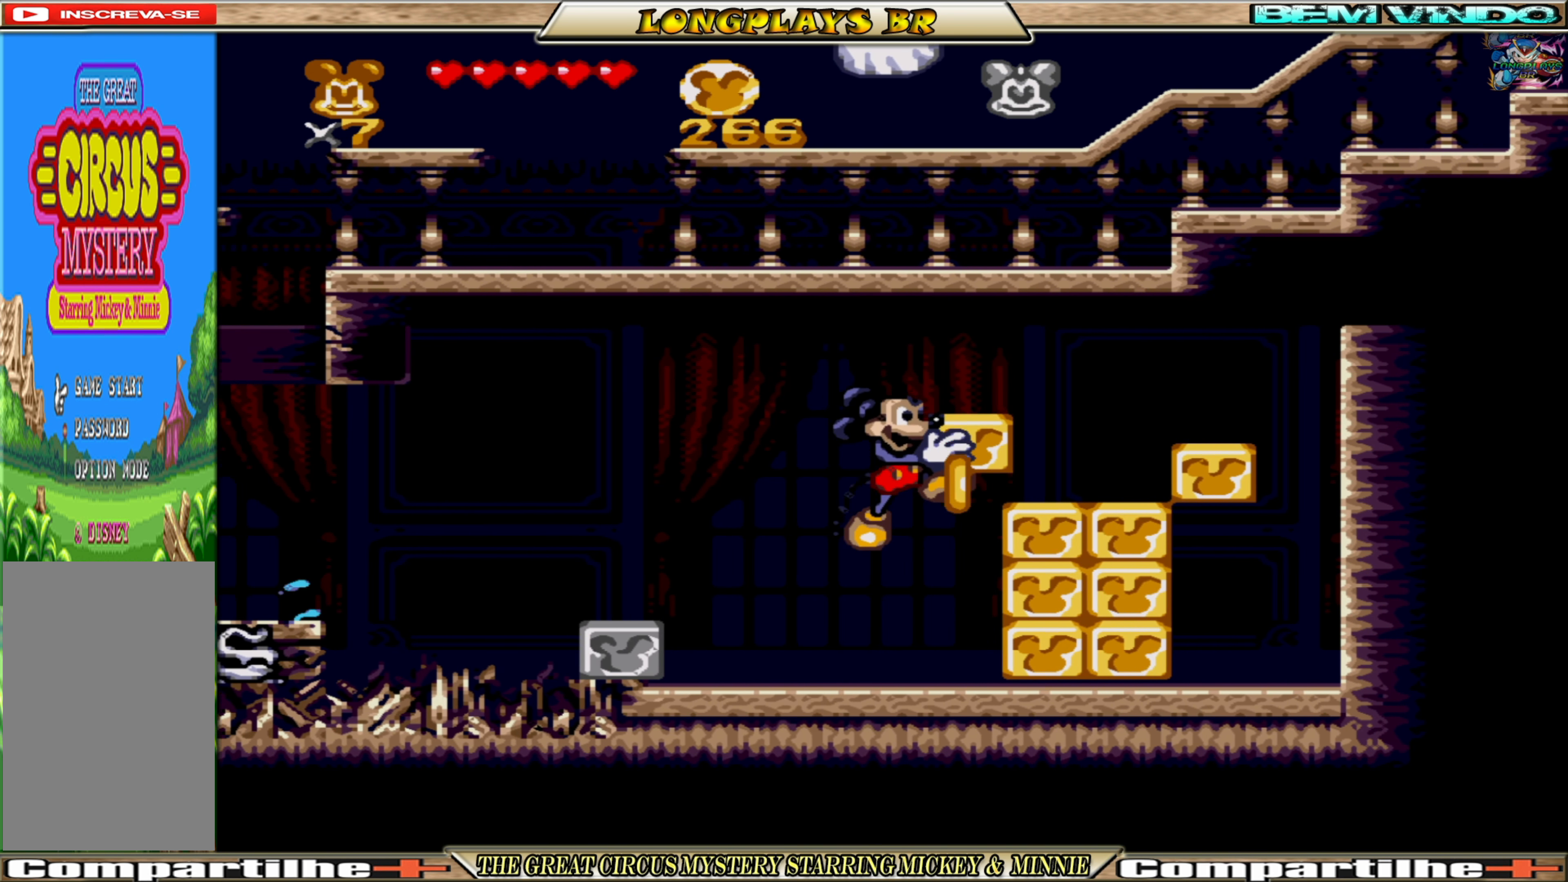
{"buttons": ["X", "DPAD_RIGHT"], "events": [[33, "X", "down"], [117, "X", "up"], [167, "X", "down"], [500, "DPAD_RIGHT", "down"]]}
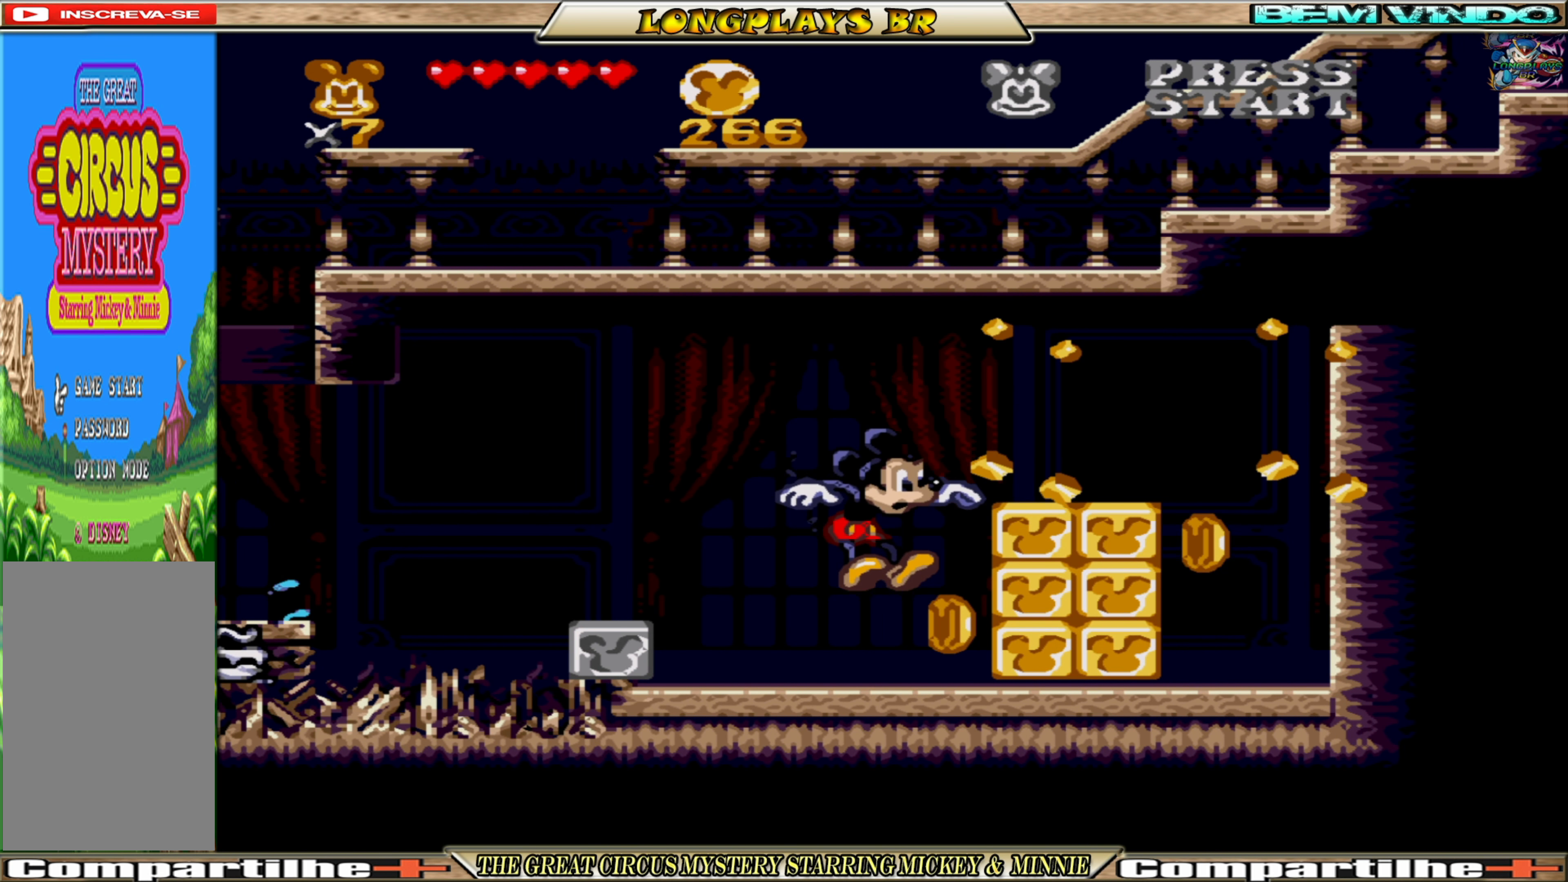
{"buttons": ["X"], "events": [[67, "DPAD_RIGHT", "up"], [100, "X", "up"], [167, "X", "down"], [267, "X", "up"], [333, "X", "down"], [433, "X", "up"], [483, "X", "down"]]}
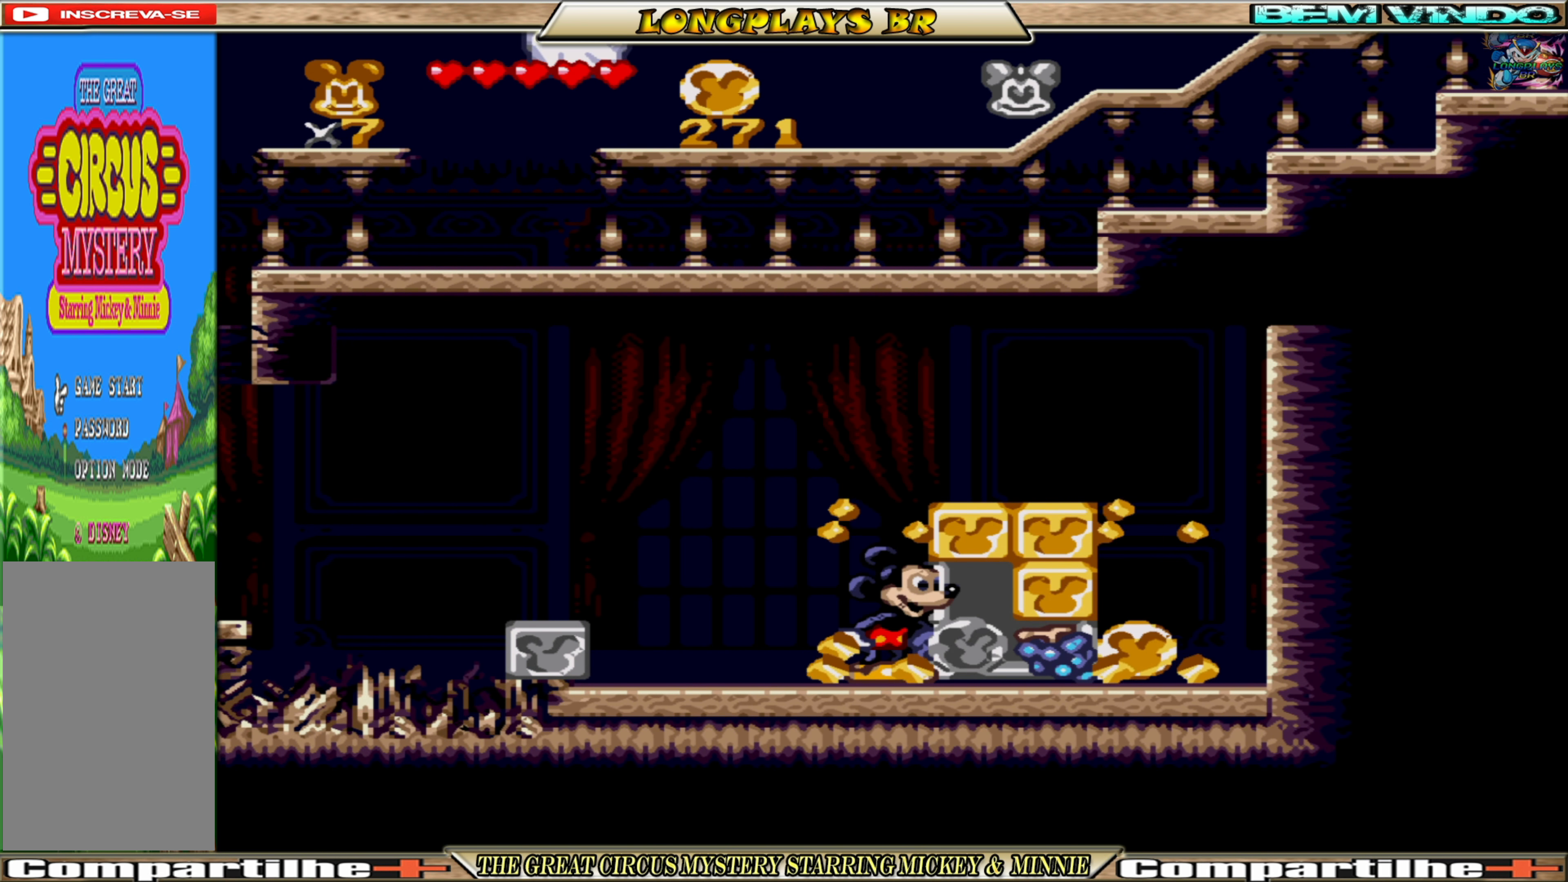
{"buttons": ["X"], "events": [[117, "A", "down"], [200, "A", "up"], [383, "X", "up"], [467, "X", "down"]]}
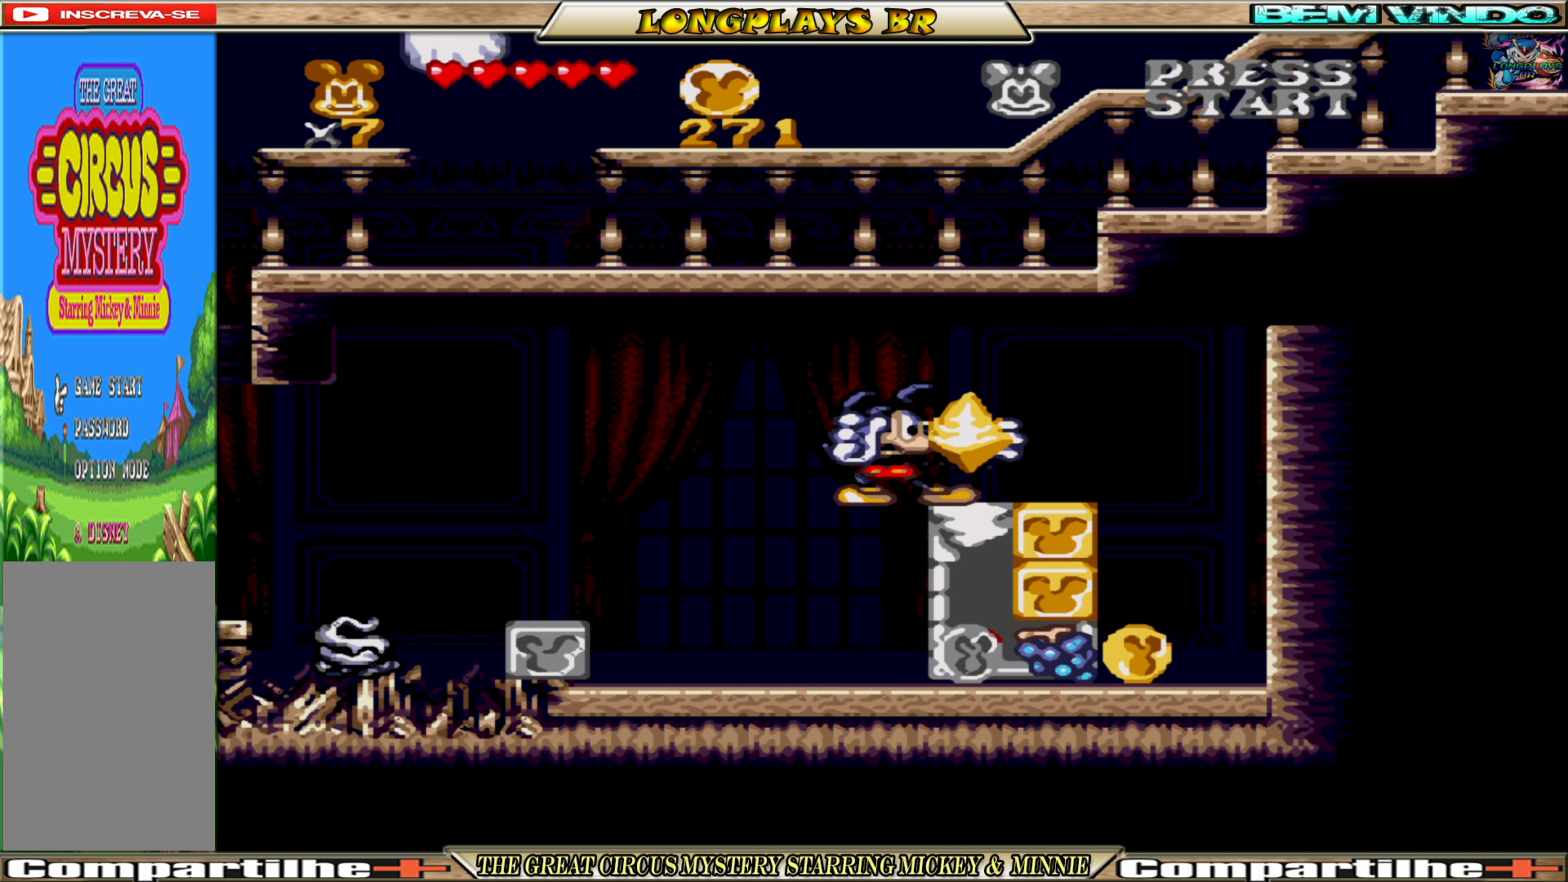
{"buttons": ["A", "X"], "events": [[67, "X", "up"], [117, "X", "down"], [200, "DPAD_RIGHT", "down"], [233, "X", "up"], [284, "X", "down"], [350, "DPAD_RIGHT", "up"], [434, "A", "down"]]}
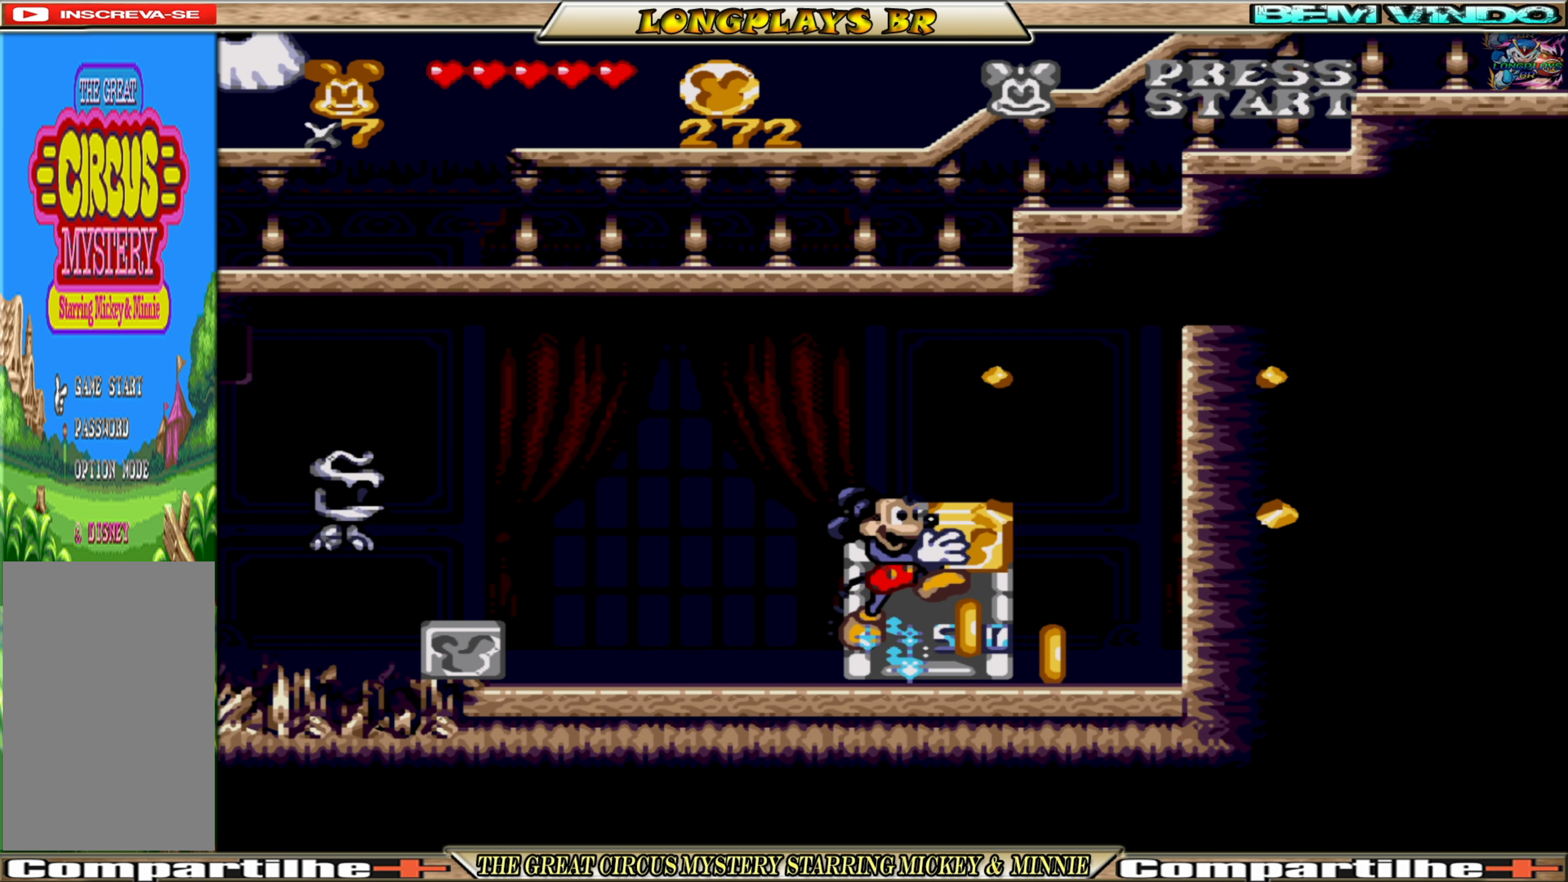
{"buttons": ["X"], "events": [[84, "A", "up"], [317, "DPAD_LEFT", "down"], [467, "DPAD_LEFT", "up"]]}
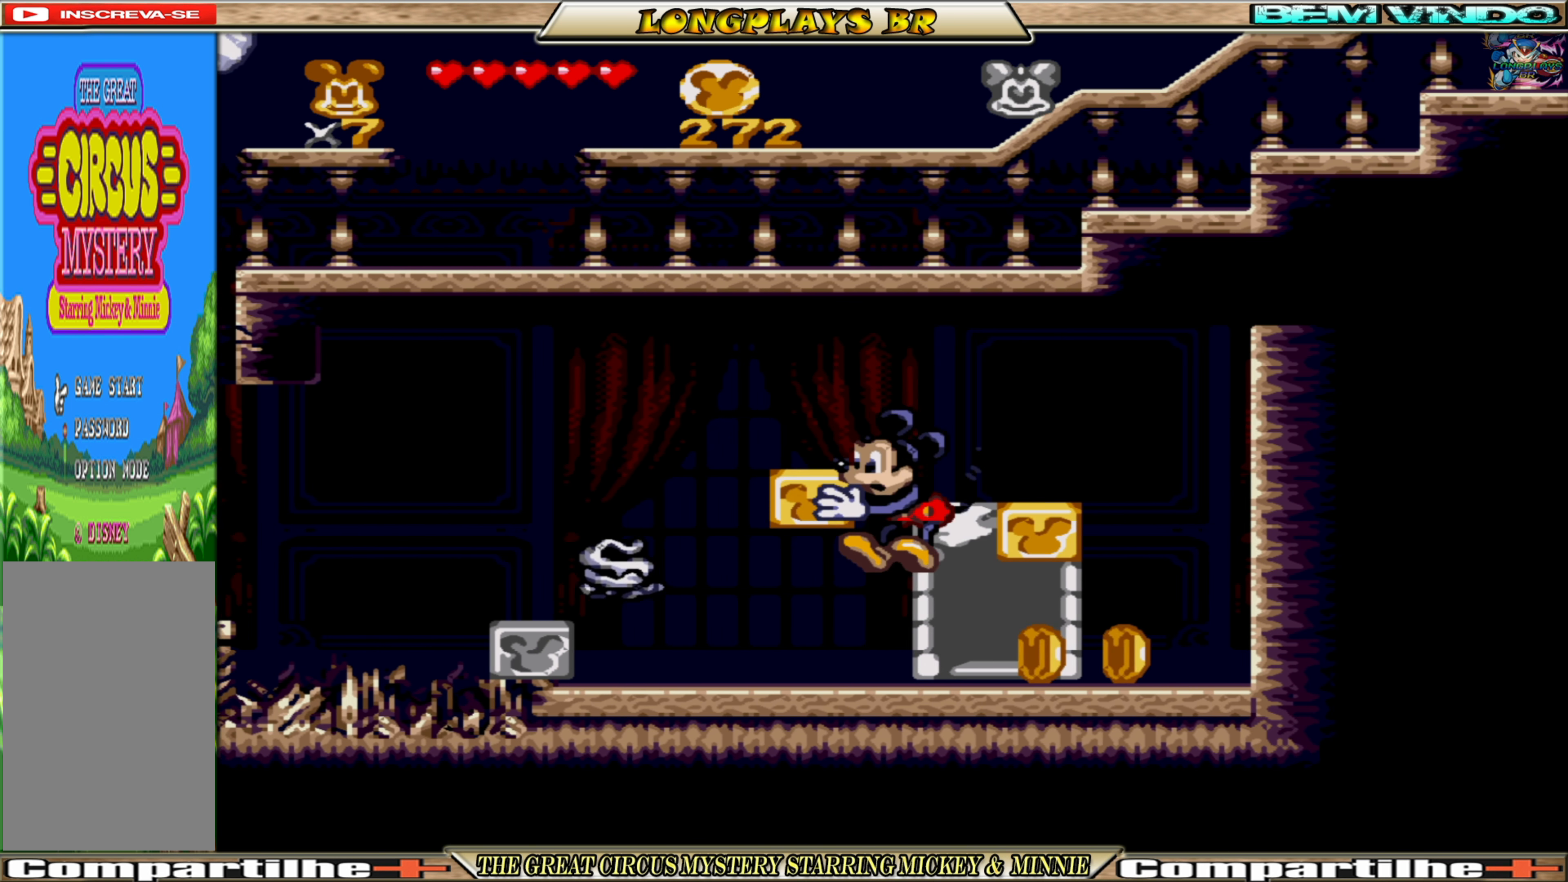
{"buttons": ["X", "DPAD_RIGHT"], "events": [[67, "X", "up"], [134, "X", "down"], [450, "DPAD_RIGHT", "down"]]}
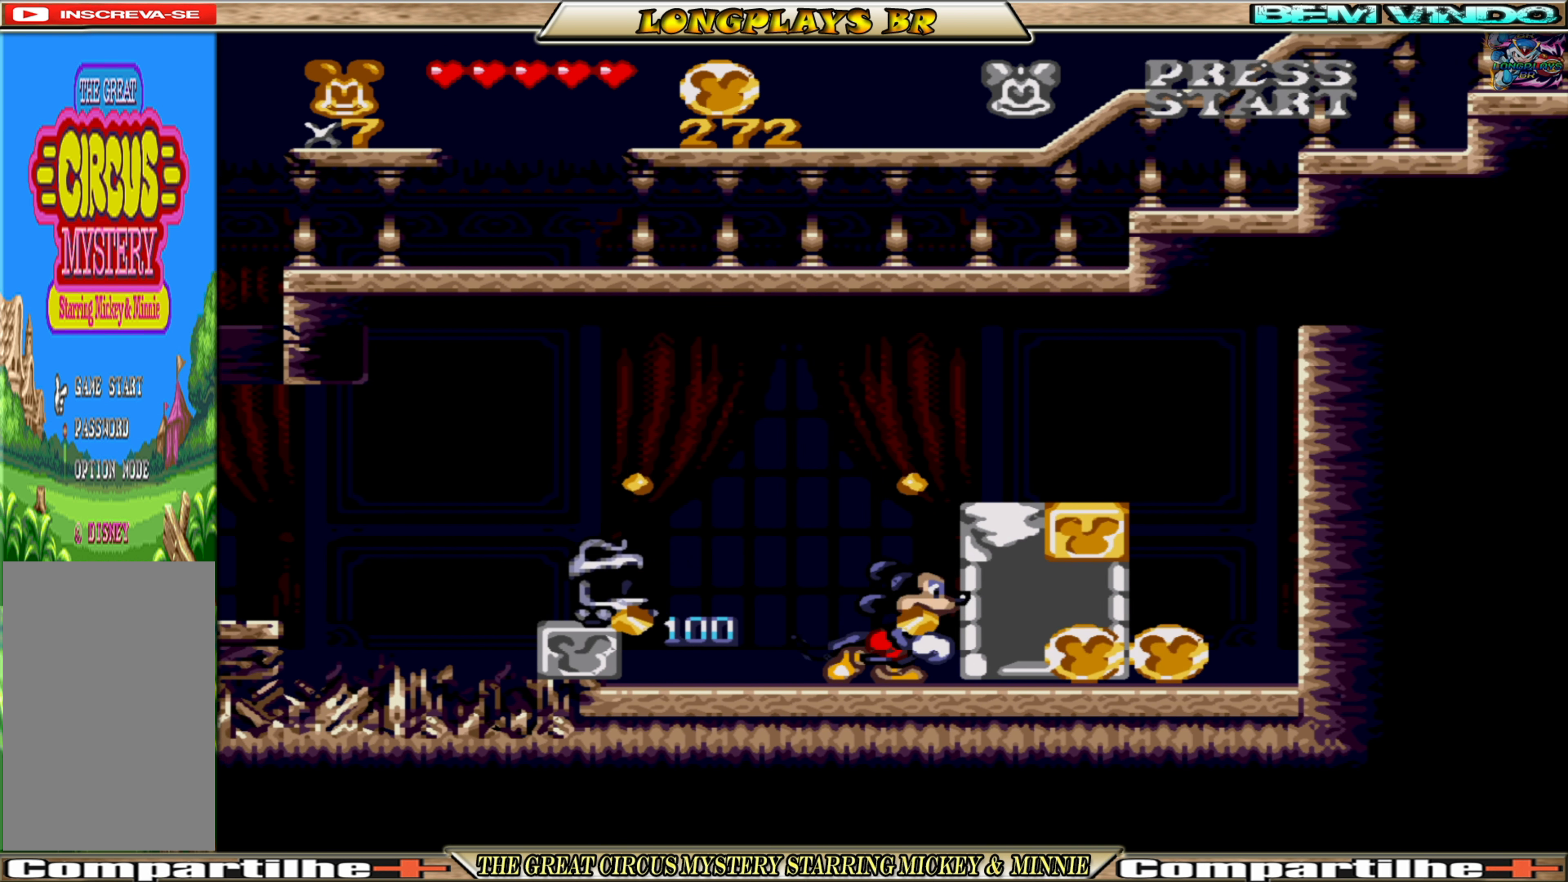
{"buttons": [], "events": [[150, "A", "down"], [267, "A", "up"], [284, "DPAD_RIGHT", "up"], [484, "X", "up"]]}
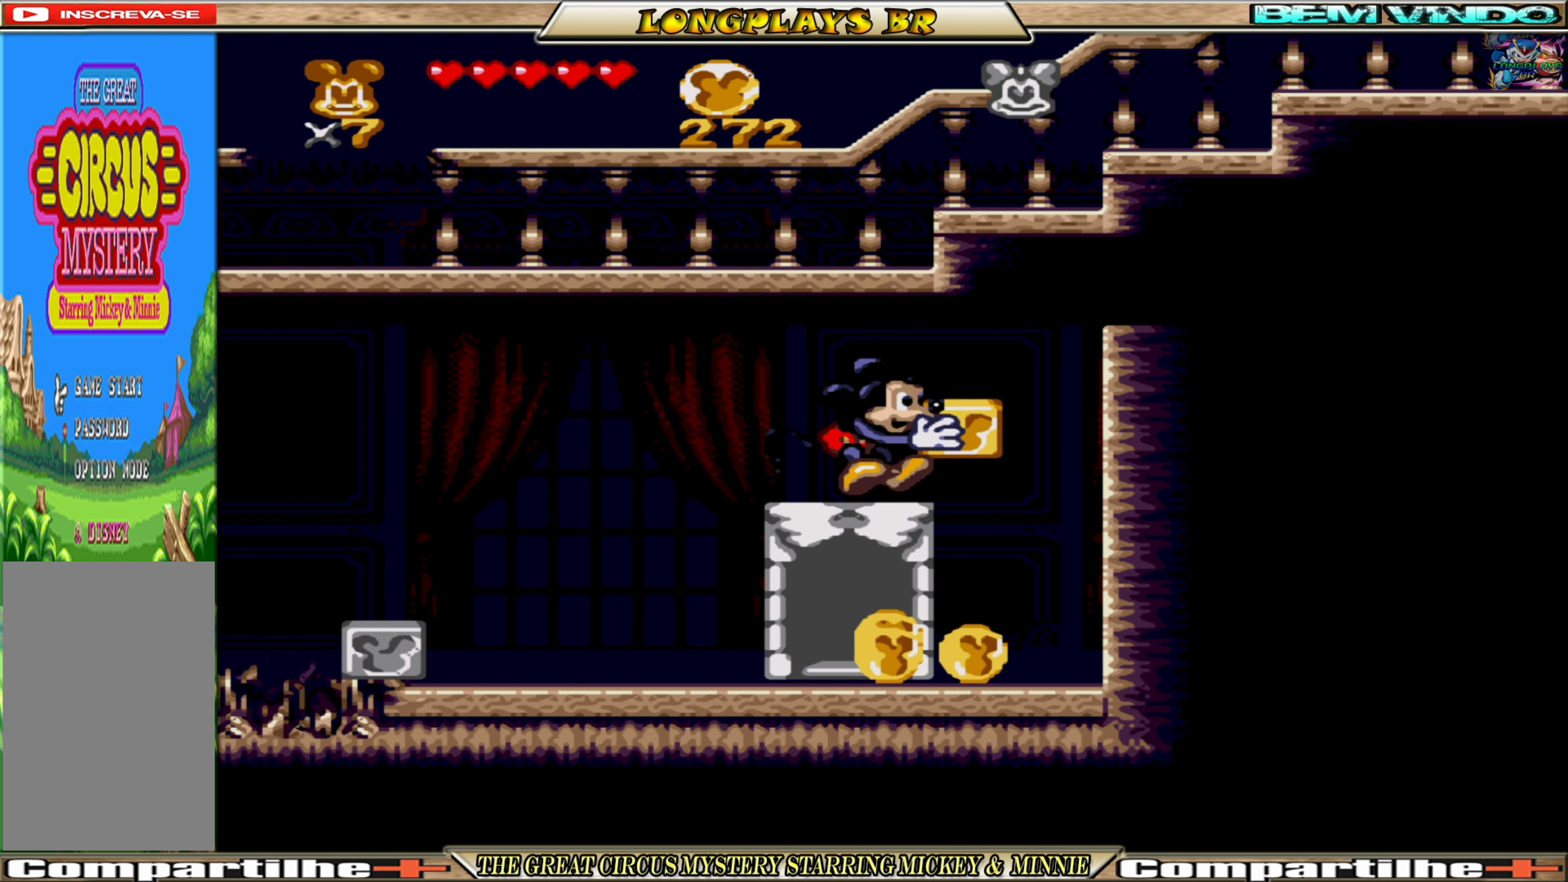
{"buttons": [], "events": [[50, "X", "down"], [167, "X", "up"]]}
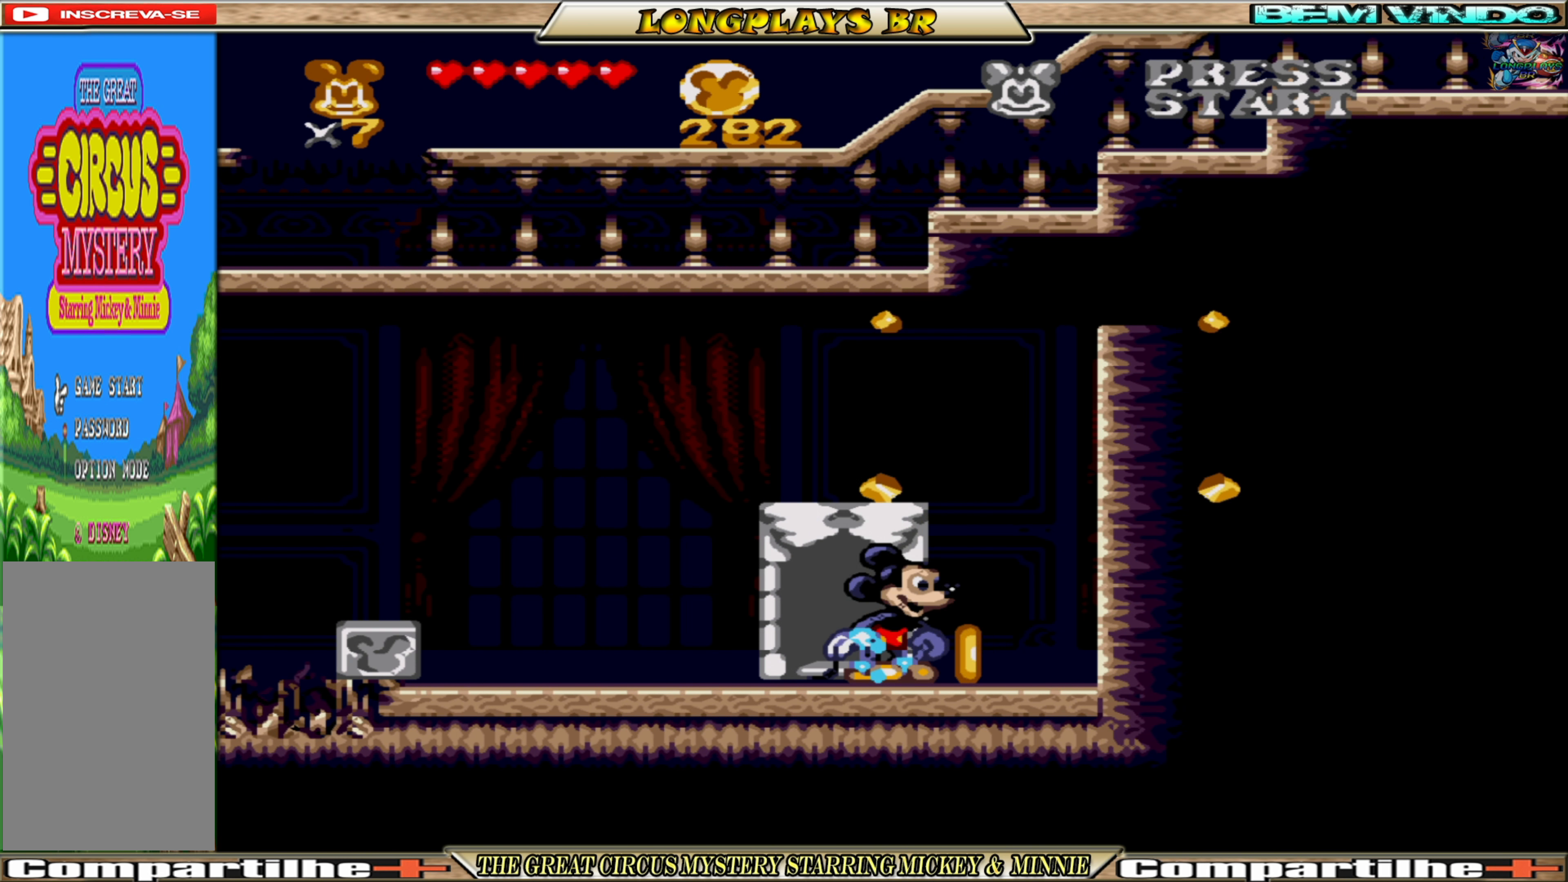
{"buttons": ["DPAD_LEFT"], "events": [[84, "DPAD_RIGHT", "down"], [284, "DPAD_RIGHT", "up"], [400, "DPAD_LEFT", "down"]]}
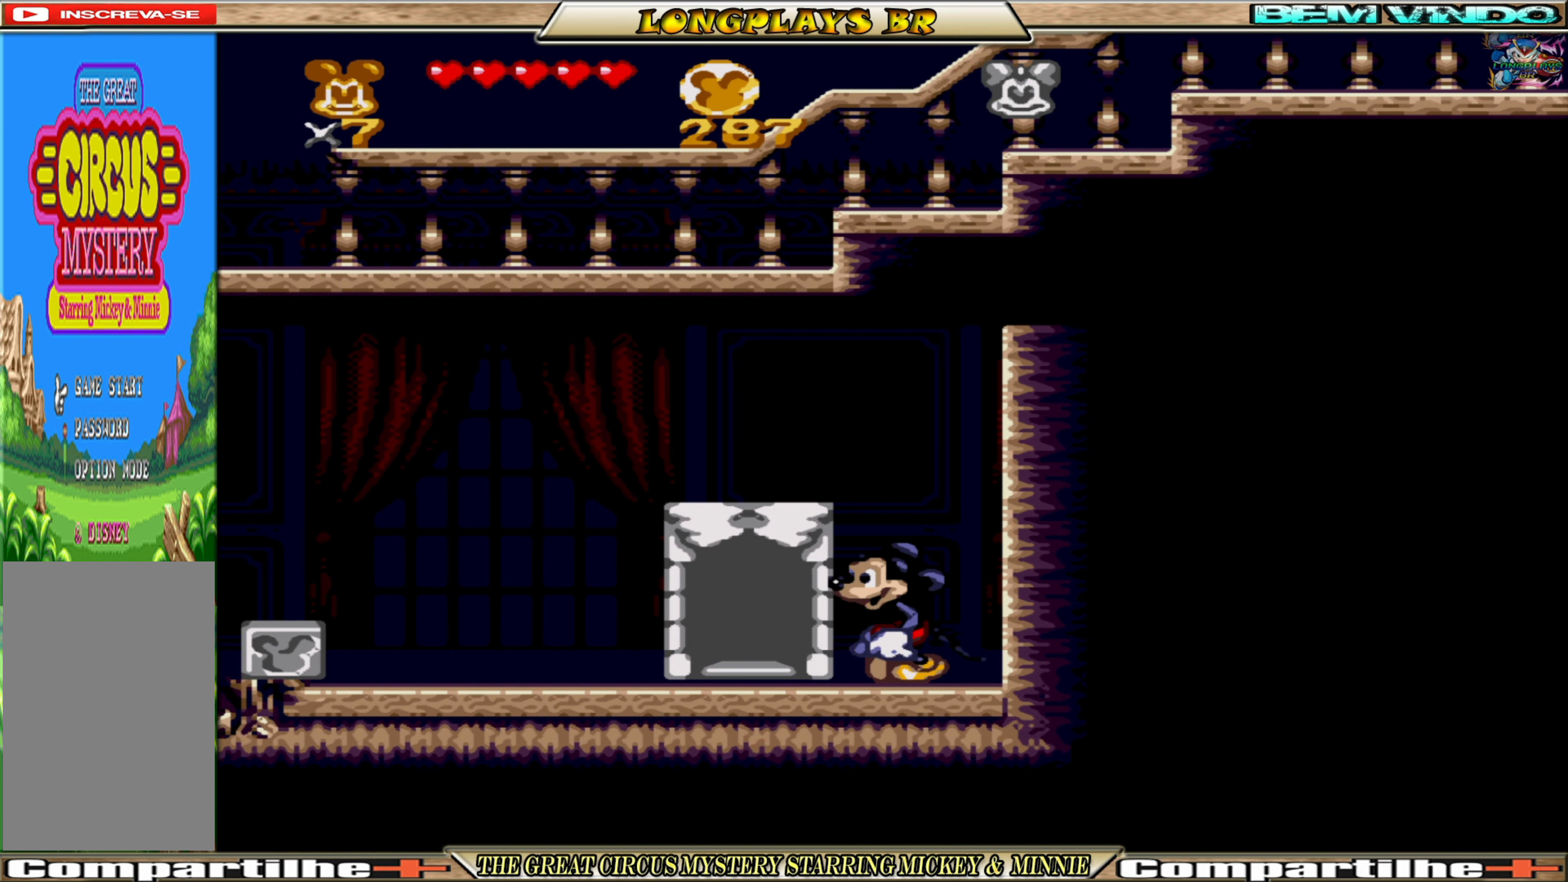
{"buttons": [], "events": [[134, "DPAD_LEFT", "up"], [234, "DPAD_UP", "down"], [434, "DPAD_UP", "up"]]}
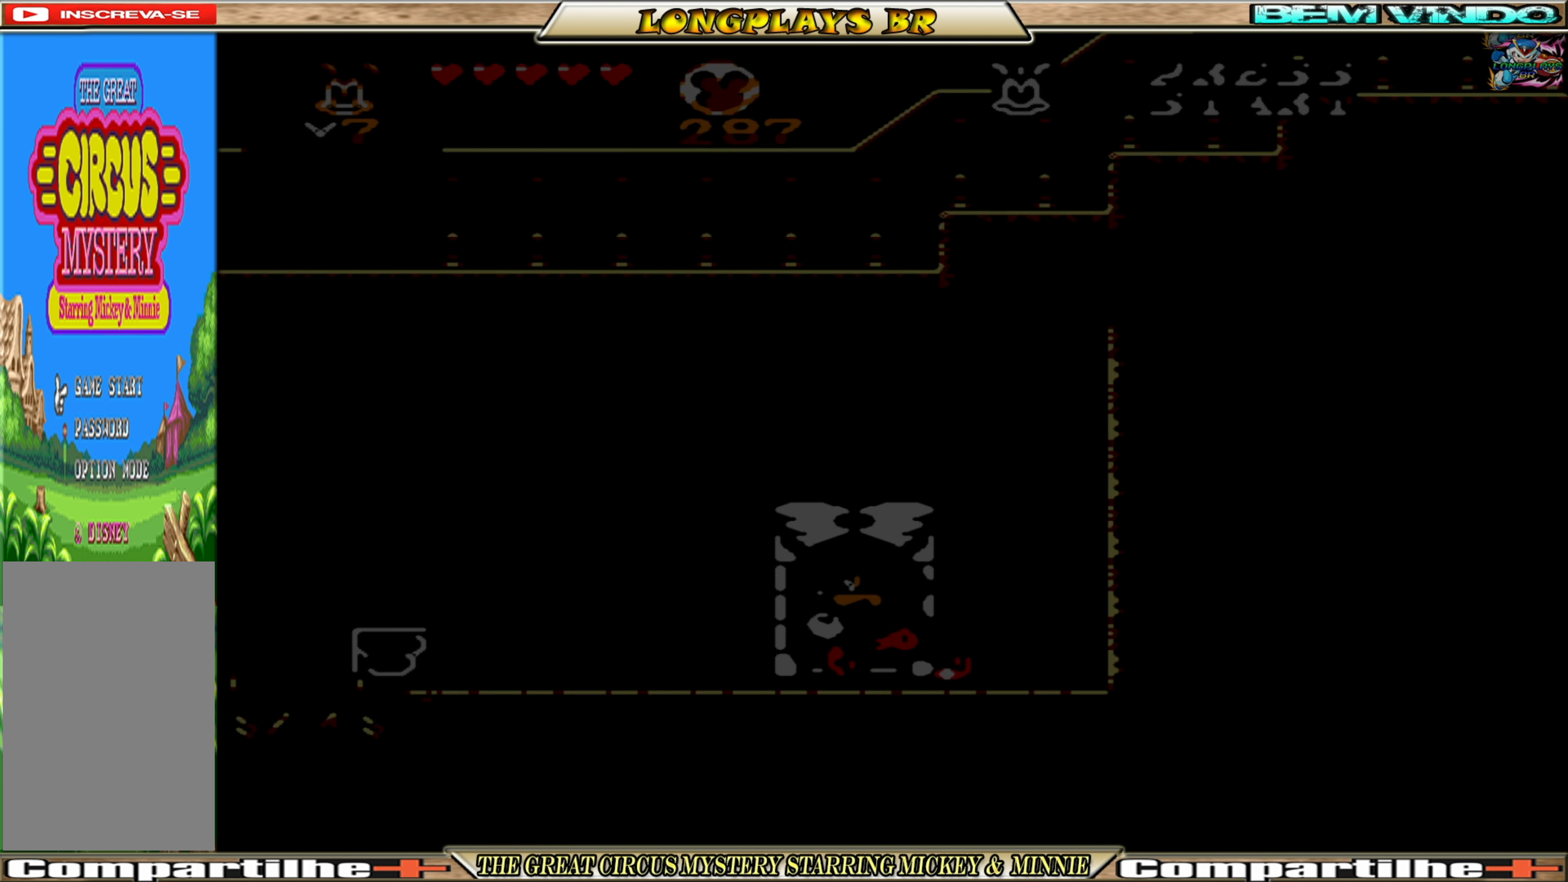
{"buttons": [], "events": []}
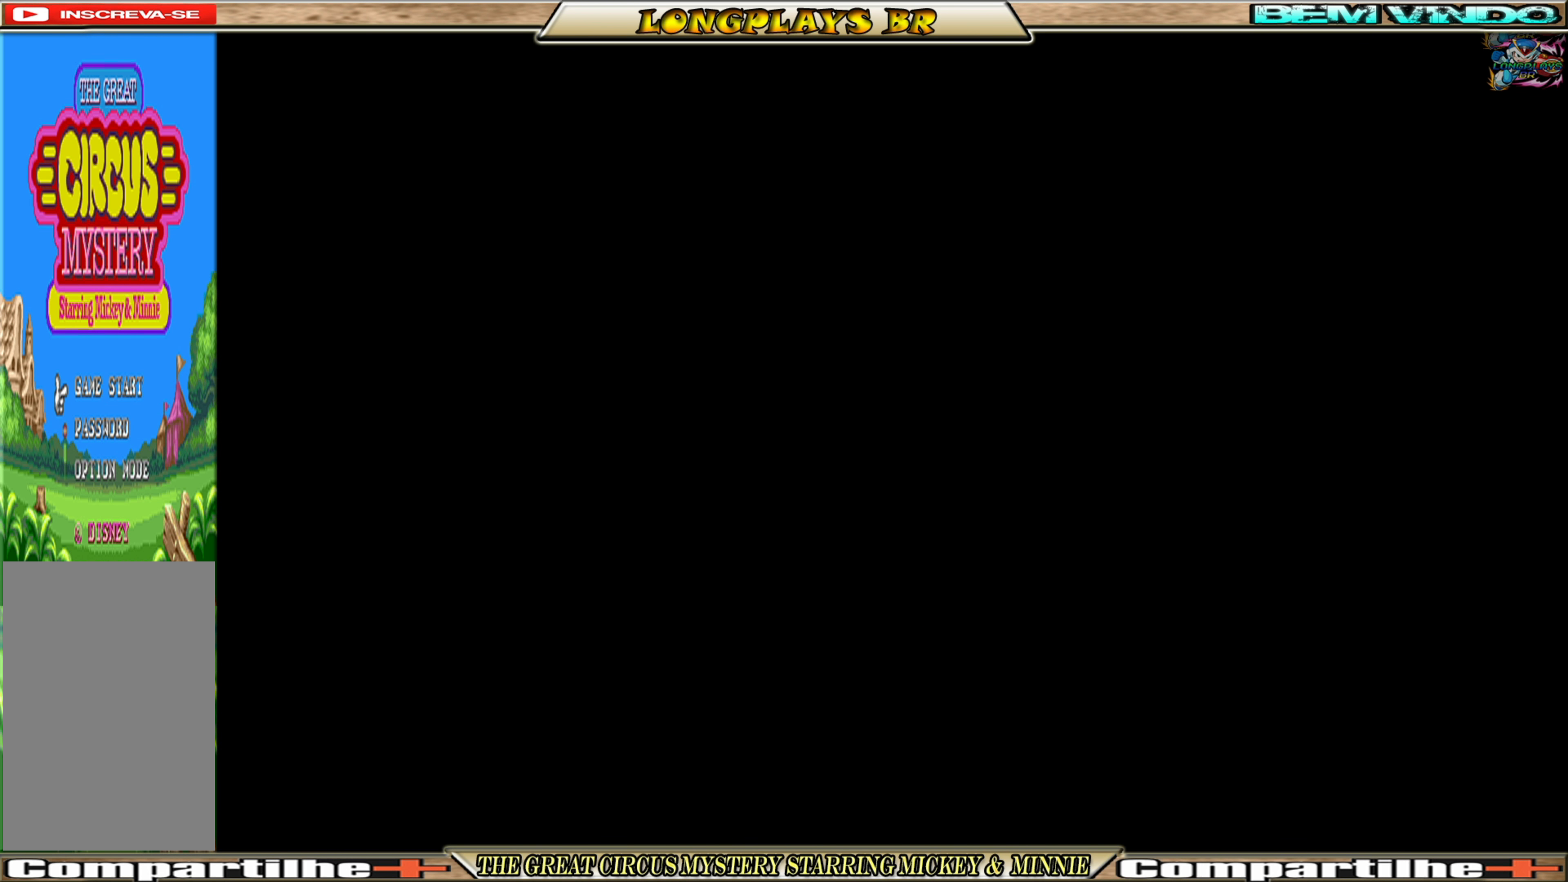
{"buttons": ["DPAD_RIGHT"], "events": [[417, "DPAD_RIGHT", "down"]]}
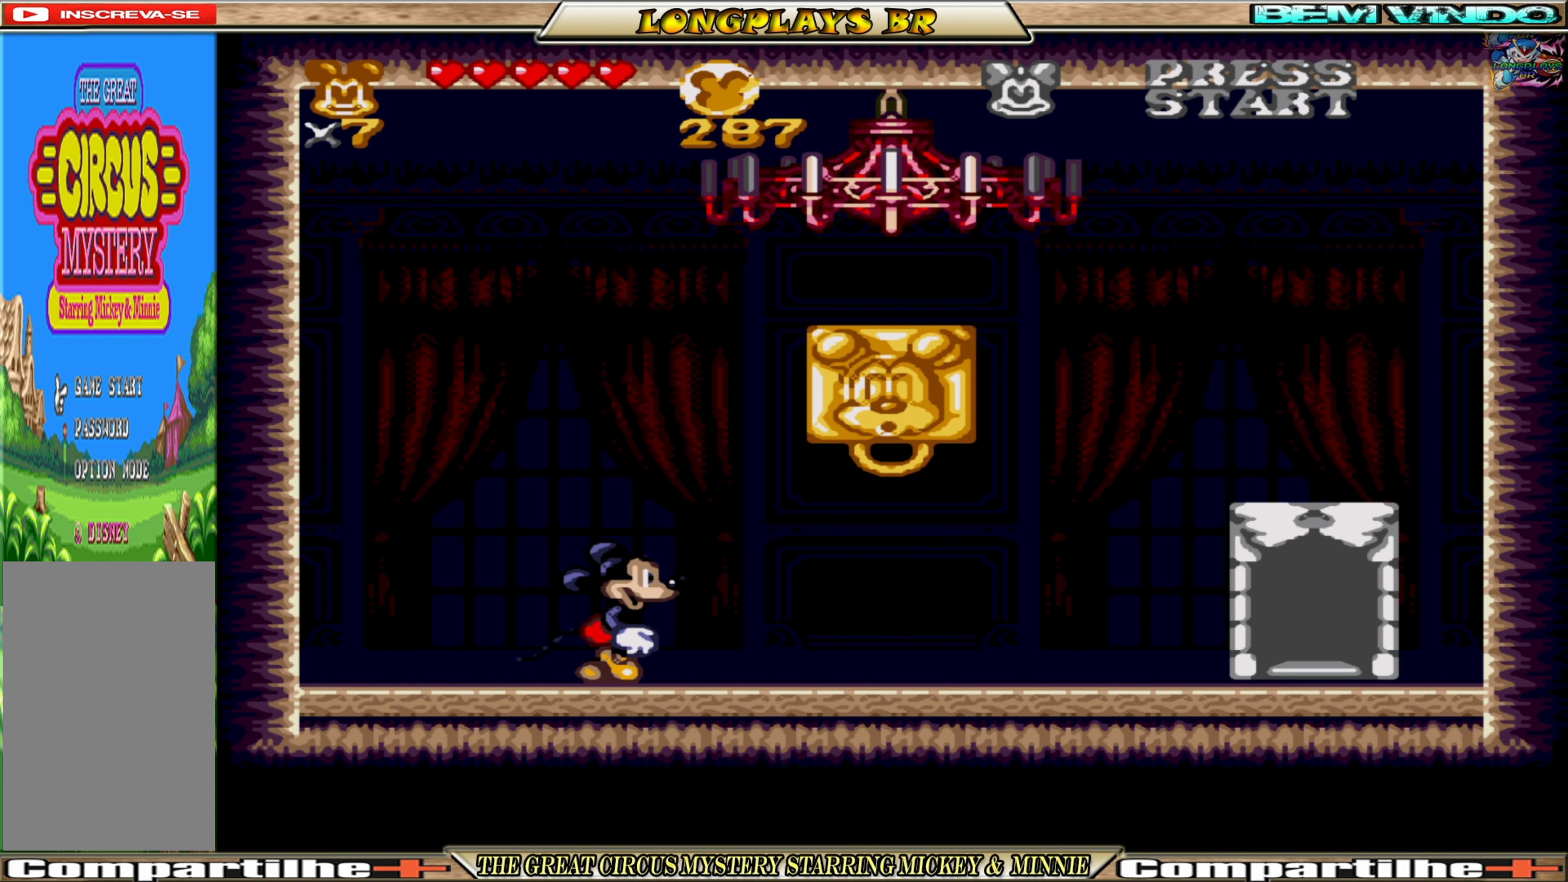
{"buttons": ["A", "X"], "events": [[84, "X", "down"], [367, "A", "down"], [384, "DPAD_RIGHT", "up"]]}
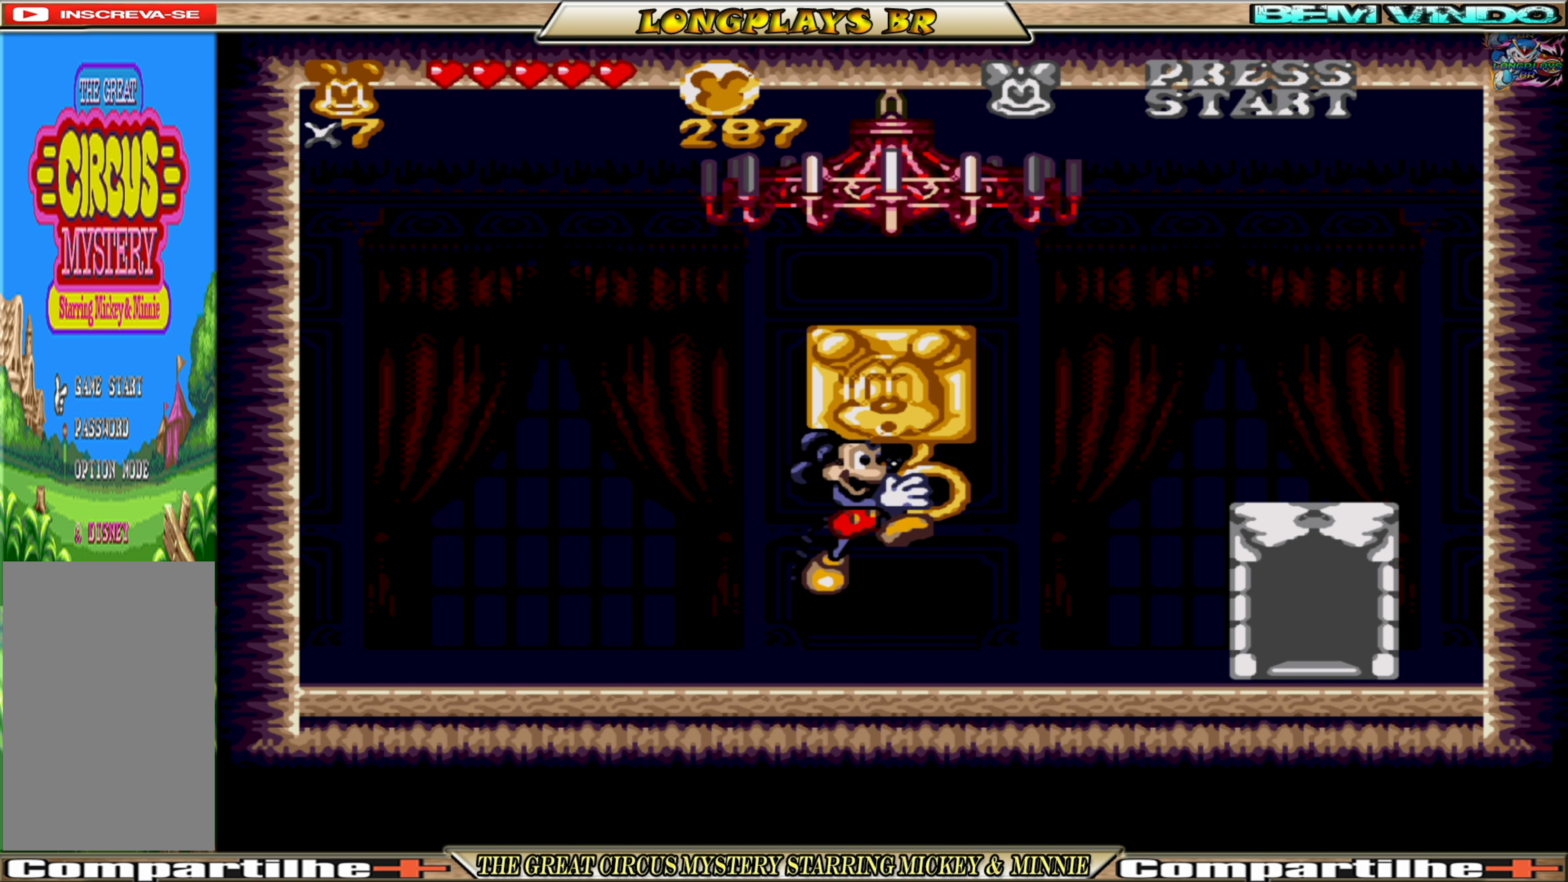
{"buttons": ["X", "DPAD_LEFT"], "events": [[50, "A", "up"], [50, "DPAD_LEFT", "down"]]}
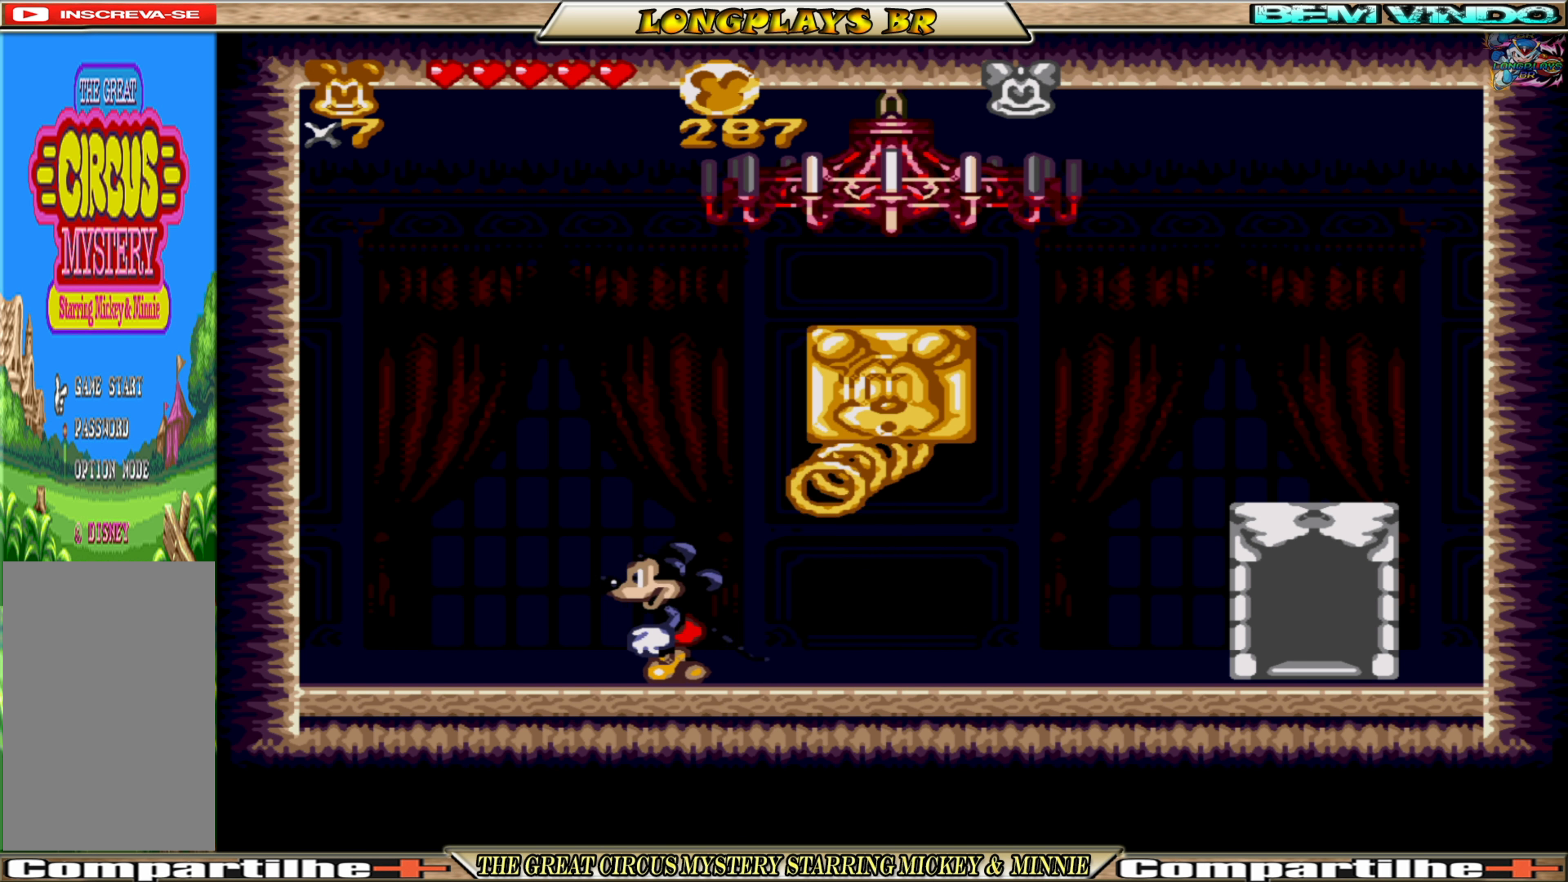
{"buttons": [], "events": [[166, "X", "up"], [500, "DPAD_LEFT", "up"]]}
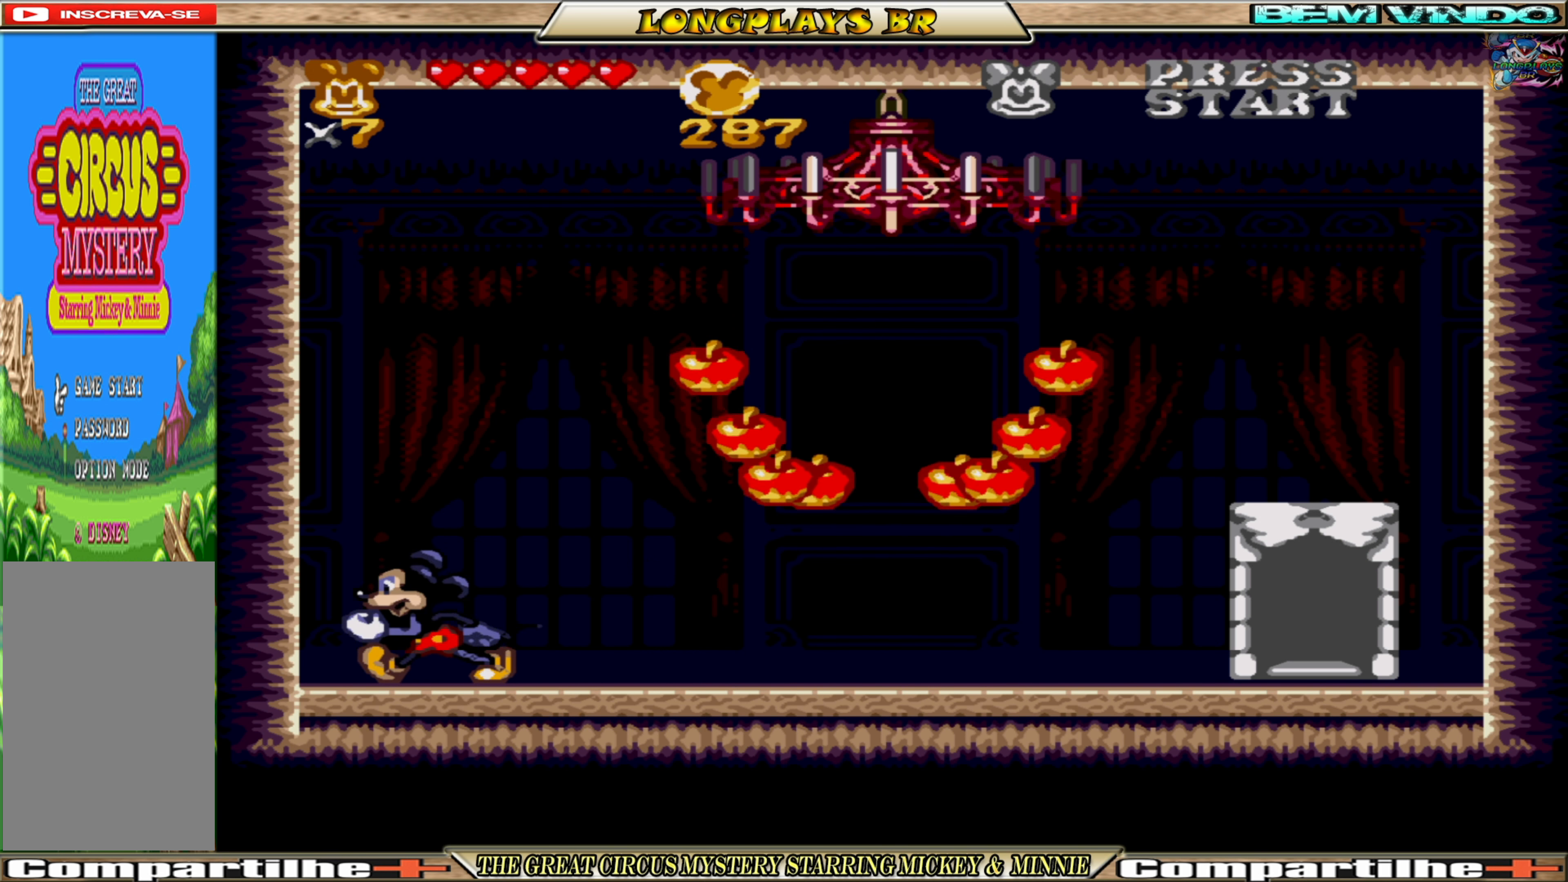
{"buttons": ["DPAD_RIGHT"], "events": [[83, "DPAD_RIGHT", "down"]]}
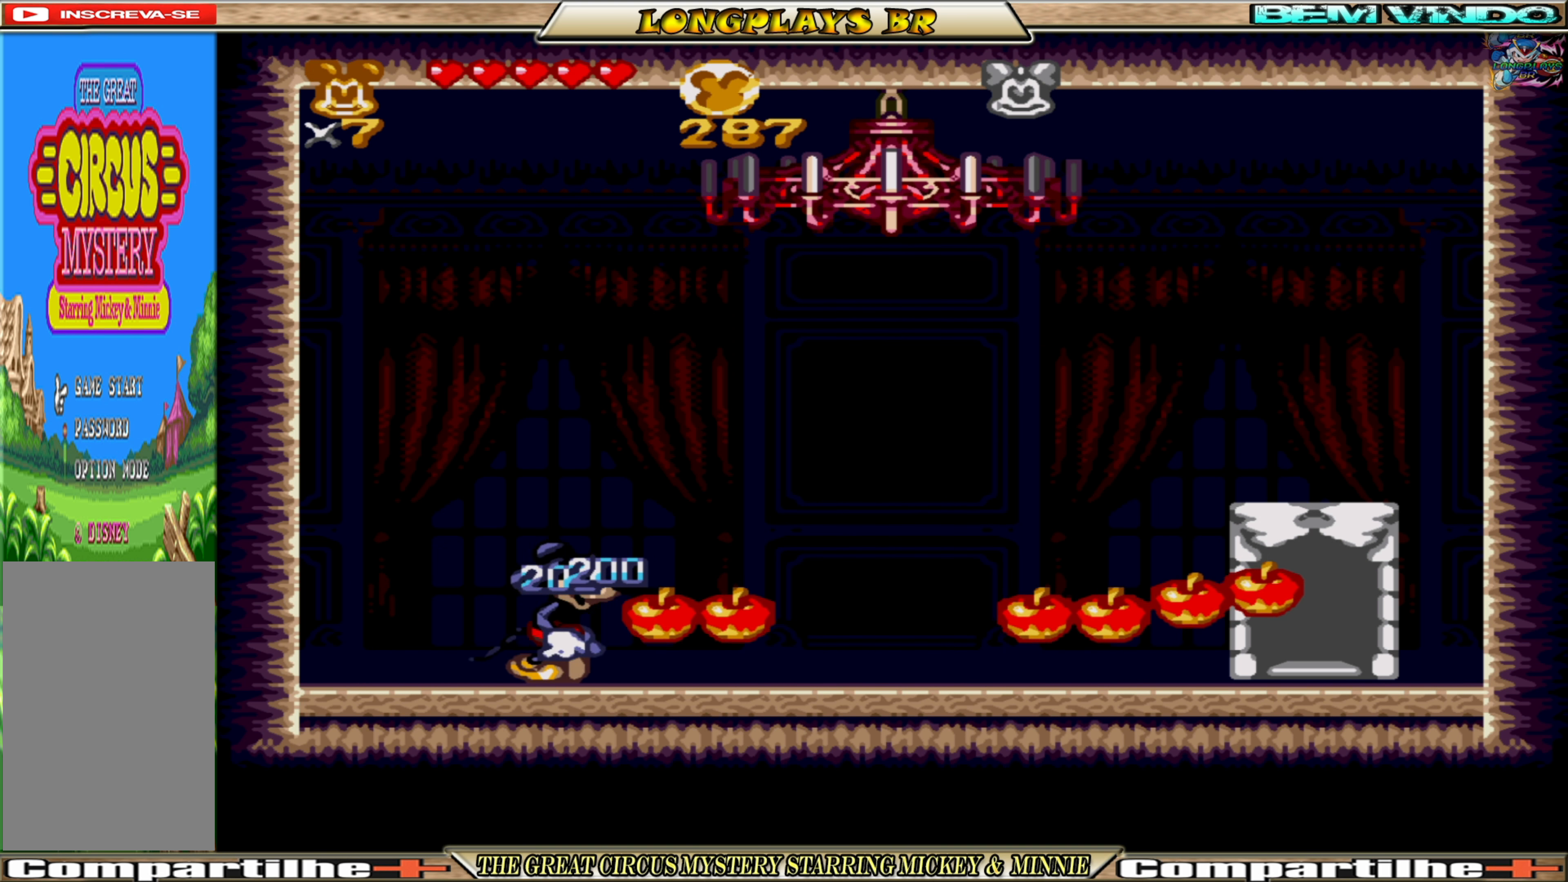
{"buttons": ["DPAD_RIGHT"], "events": []}
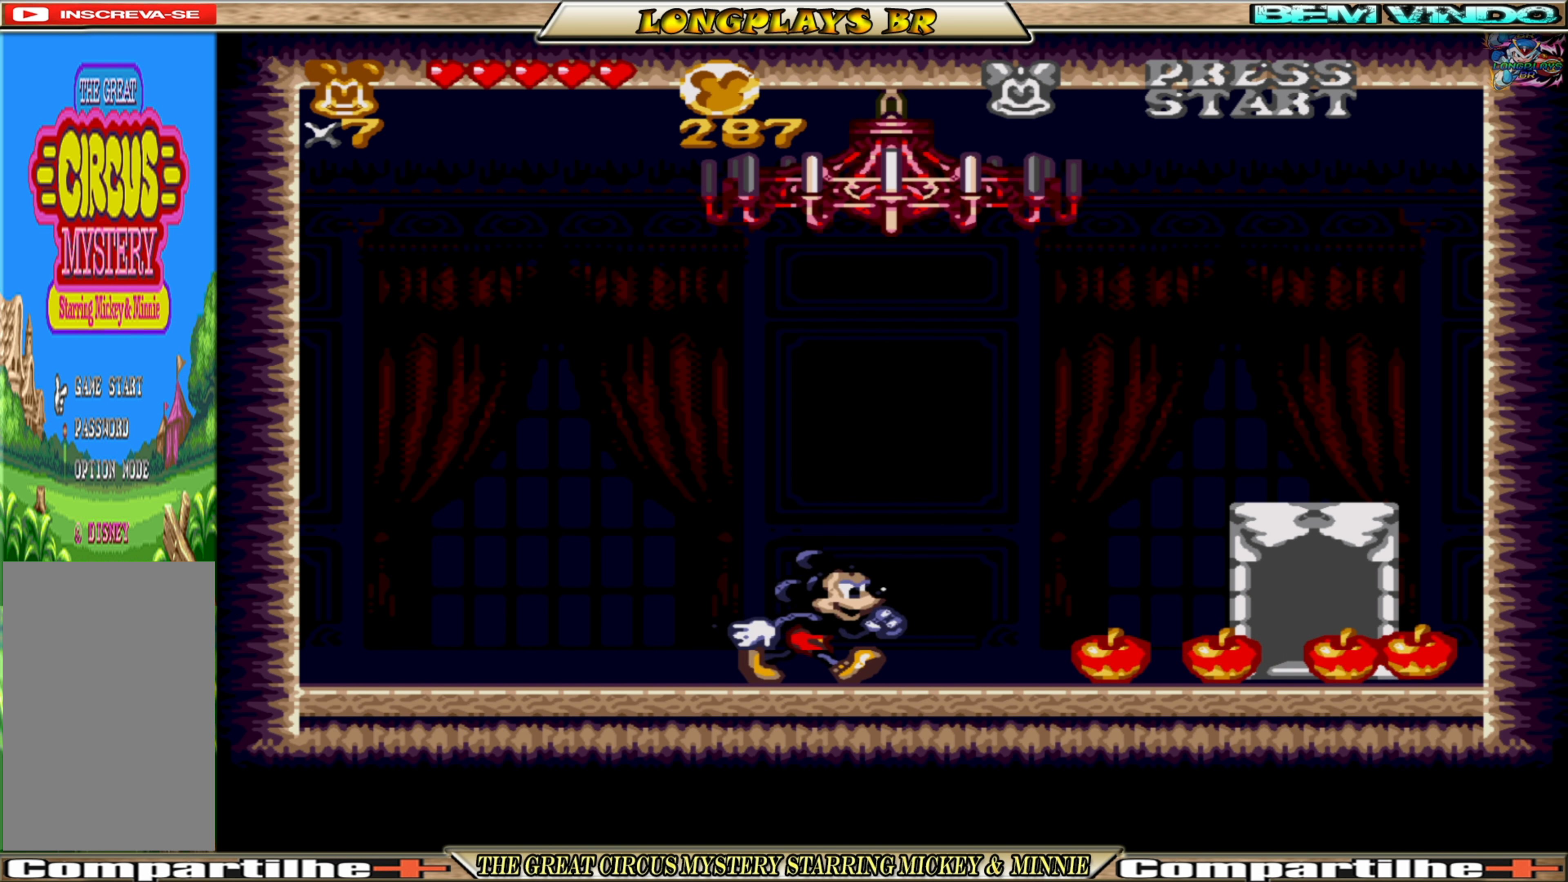
{"buttons": ["DPAD_RIGHT"], "events": []}
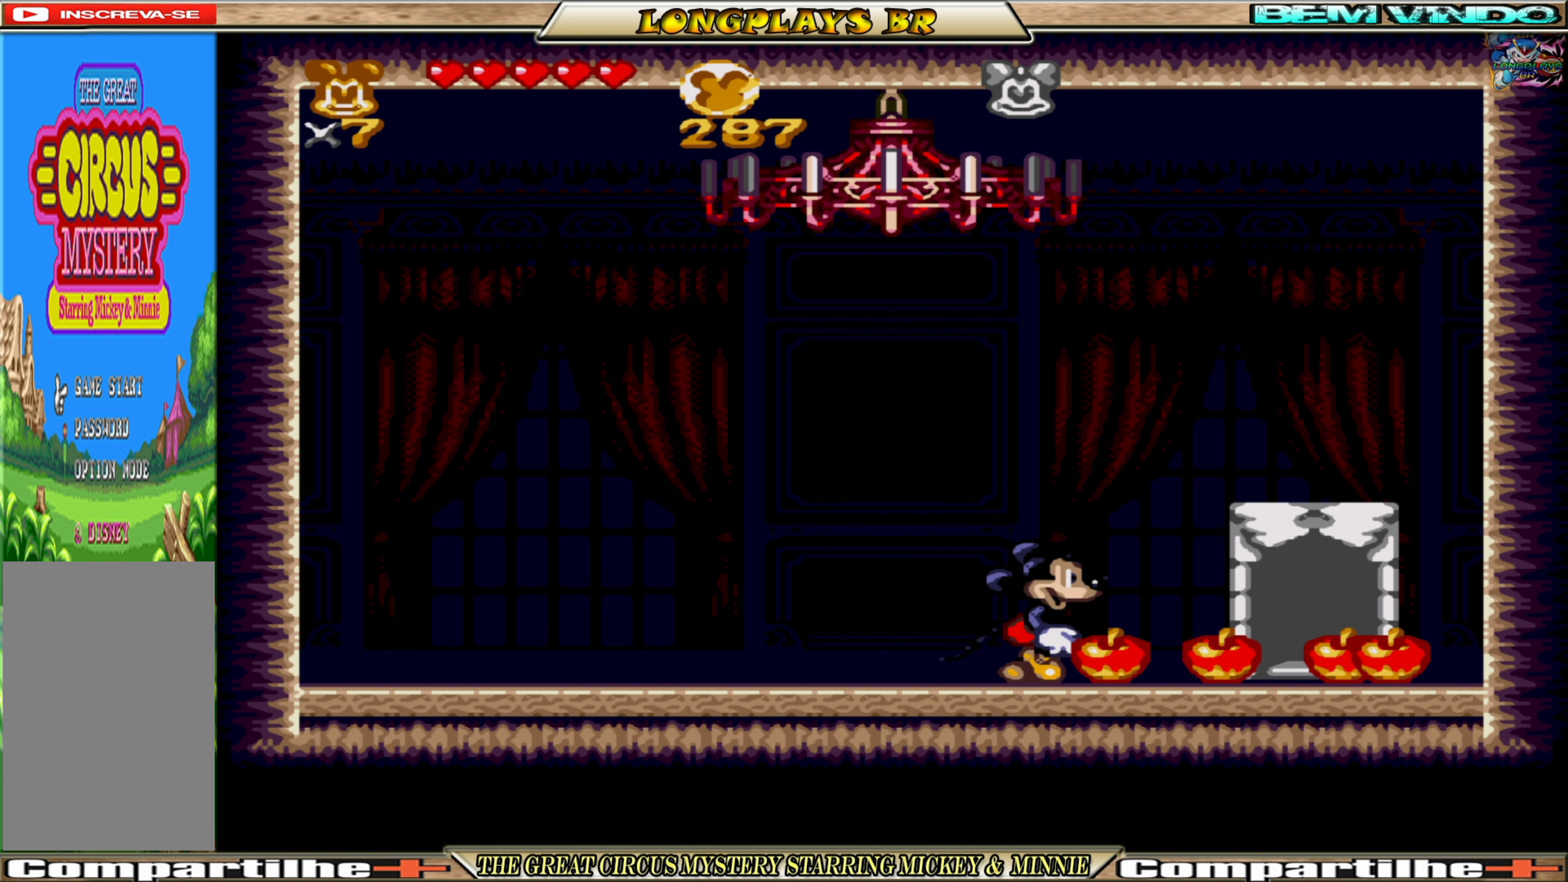
{"buttons": ["DPAD_RIGHT"], "events": []}